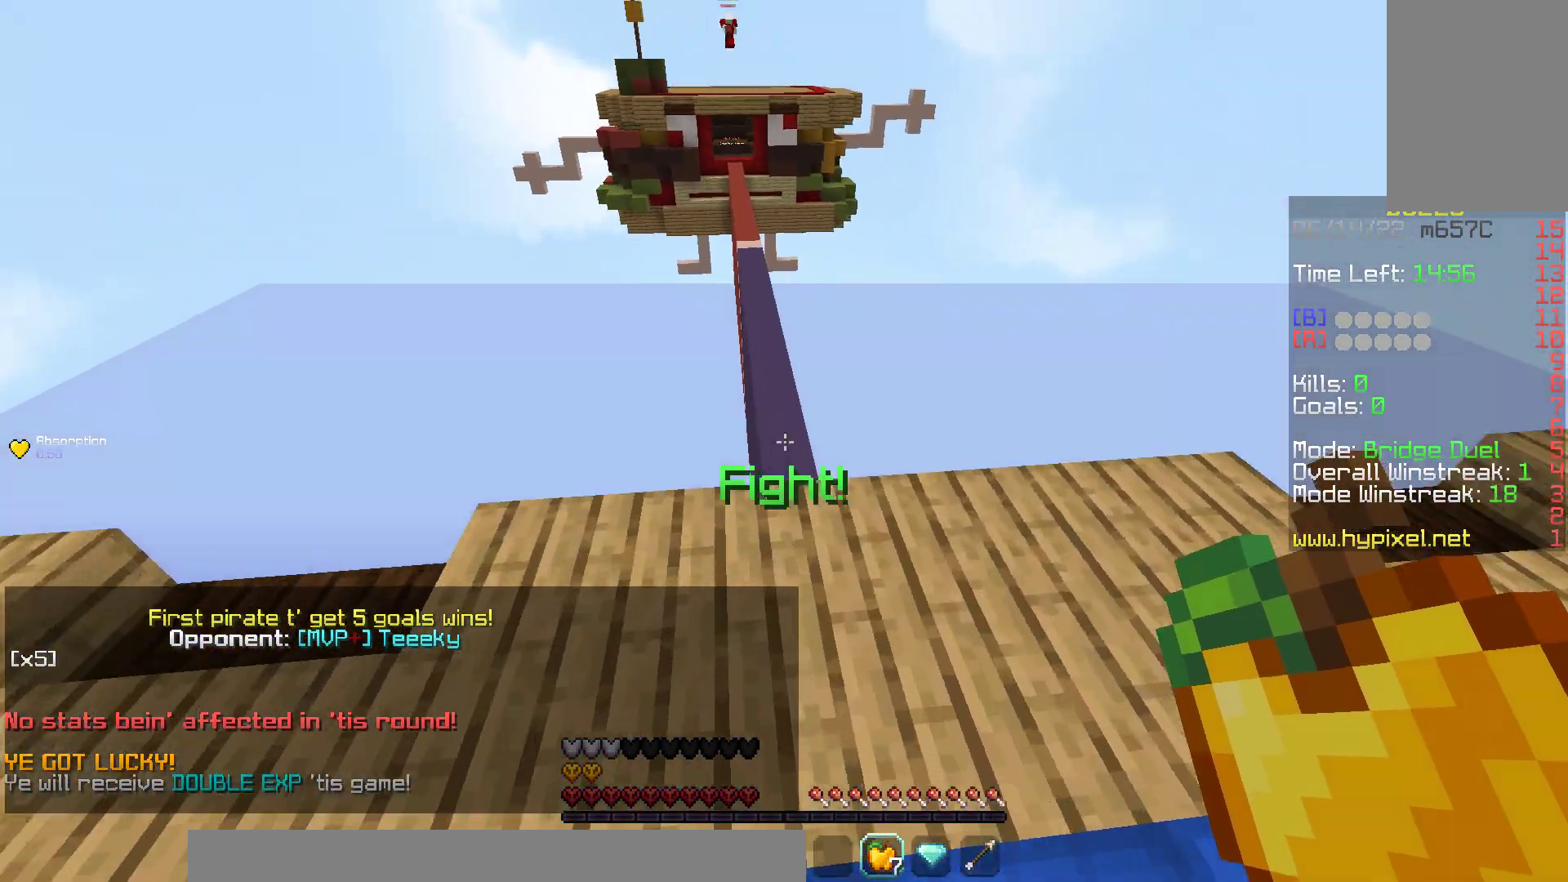
Gameplay with keyboard and mouse; each line is a JSON object with the keys and mouse buttons held at the frame after it. "events" lists presses ("down") and releases ("up") of "a", "d", "s", "space", "w", "mouse_left" and "mouse_right" between this image and that frame as [ms after this image, input, new state], when the widget could be followed in between. "mouse_left", "mouse_right" = the "left", "right" buttons of the "mouse" list. No other keys are recorded. Fast repeated clicks can show as one long hold. Mouse movement is not recorded.
{"keys": ["d", "w"], "mouse": ["left"], "events": [[17, "a", "down"], [50, "mouse_left", "down"], [167, "d", "down"], [200, "a", "up"], [483, "space", "up"]]}
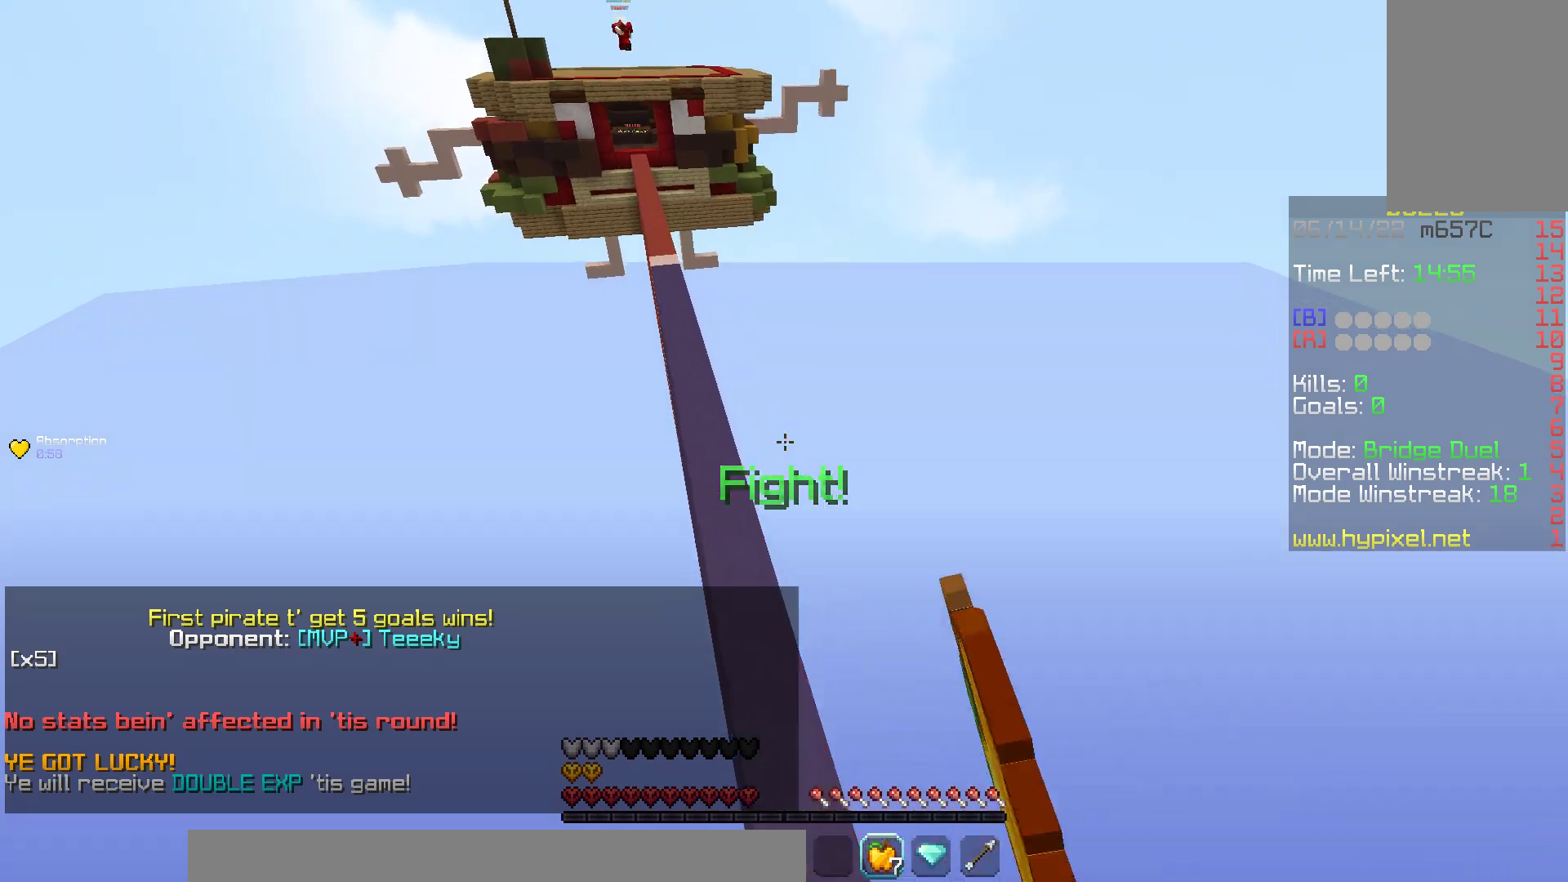
{"keys": ["w"], "mouse": ["left"], "events": [[100, "mouse_left", "up"], [150, "d", "up"], [233, "a", "down"], [467, "a", "up"], [467, "mouse_left", "down"]]}
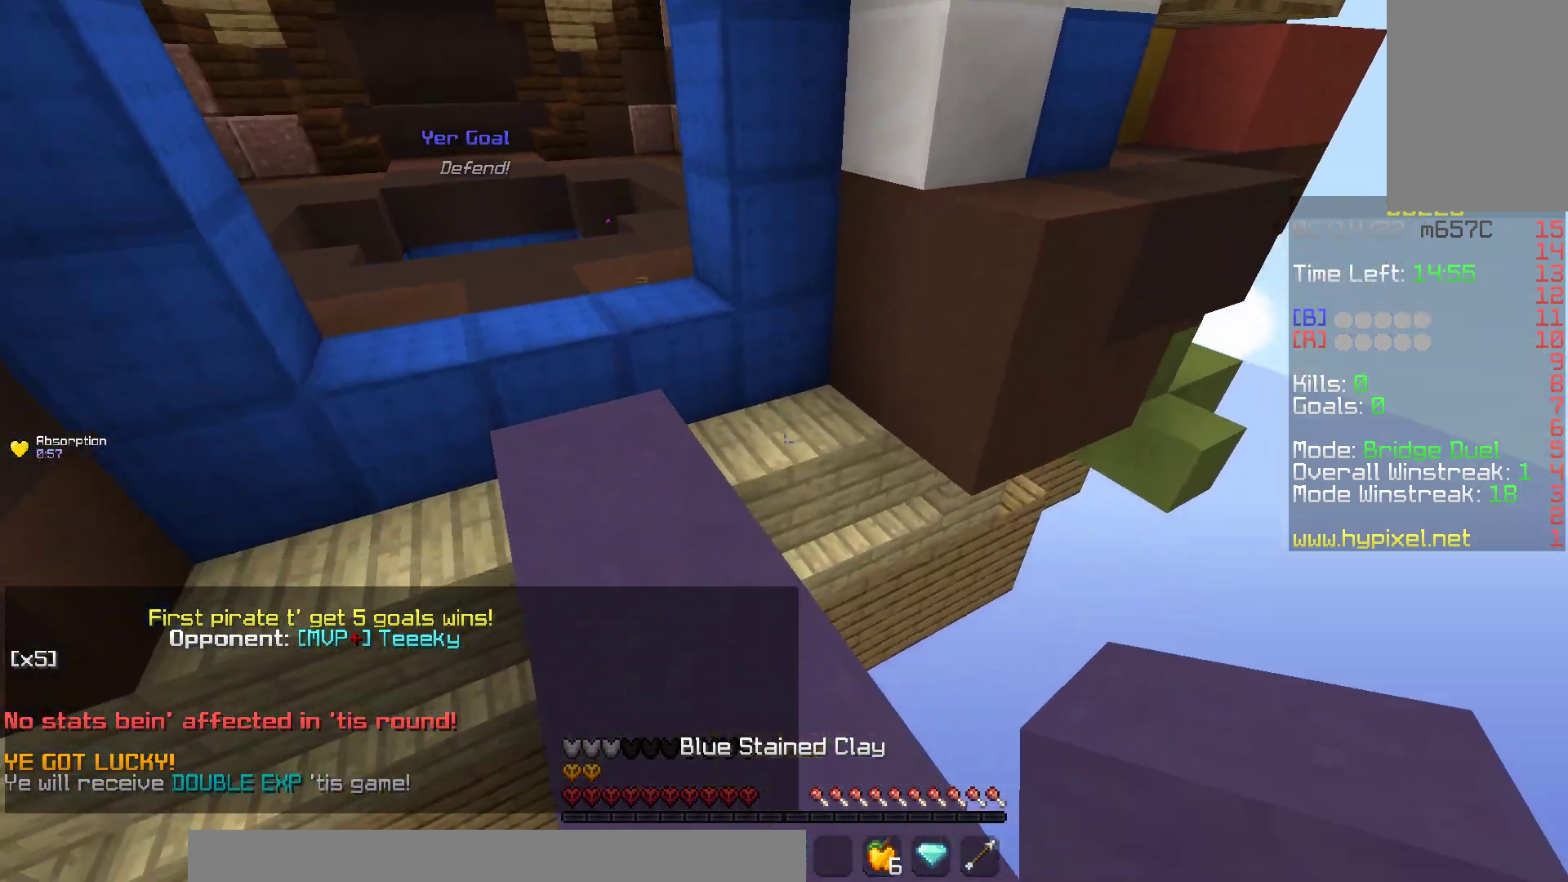
{"keys": ["a", "w"], "mouse": ["right"], "events": [[33, "a", "down"], [117, "mouse_left", "up"], [467, "mouse_right", "down"]]}
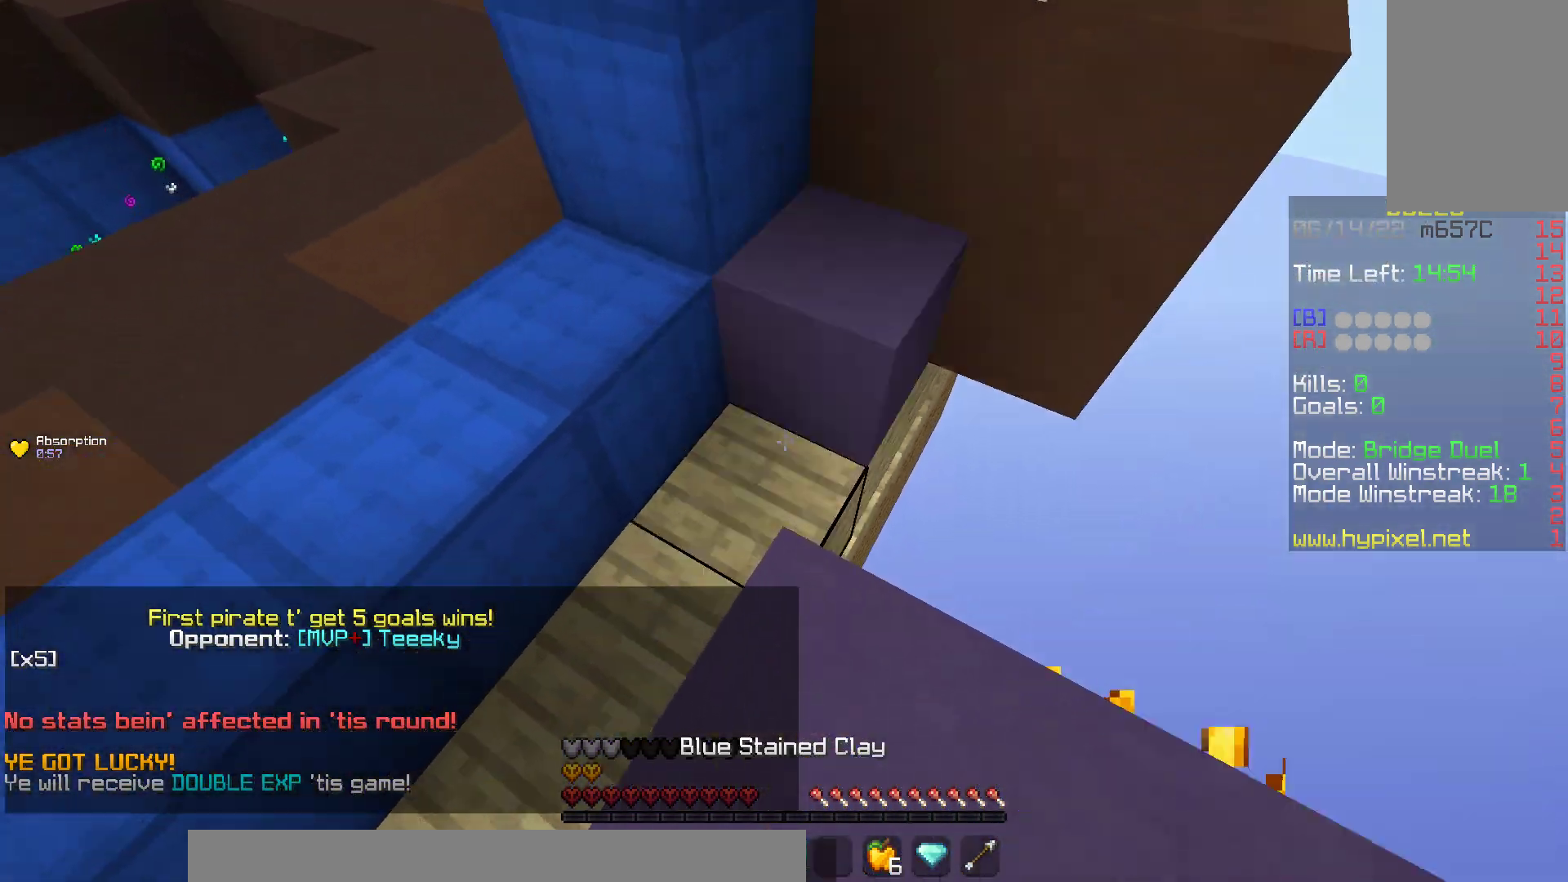
{"keys": ["s"], "mouse": ["right"], "events": [[33, "s", "down"], [100, "w", "up"], [133, "w", "down"], [217, "s", "up"], [300, "a", "up"], [333, "a", "down"], [367, "w", "up"], [400, "s", "down"], [433, "a", "up"]]}
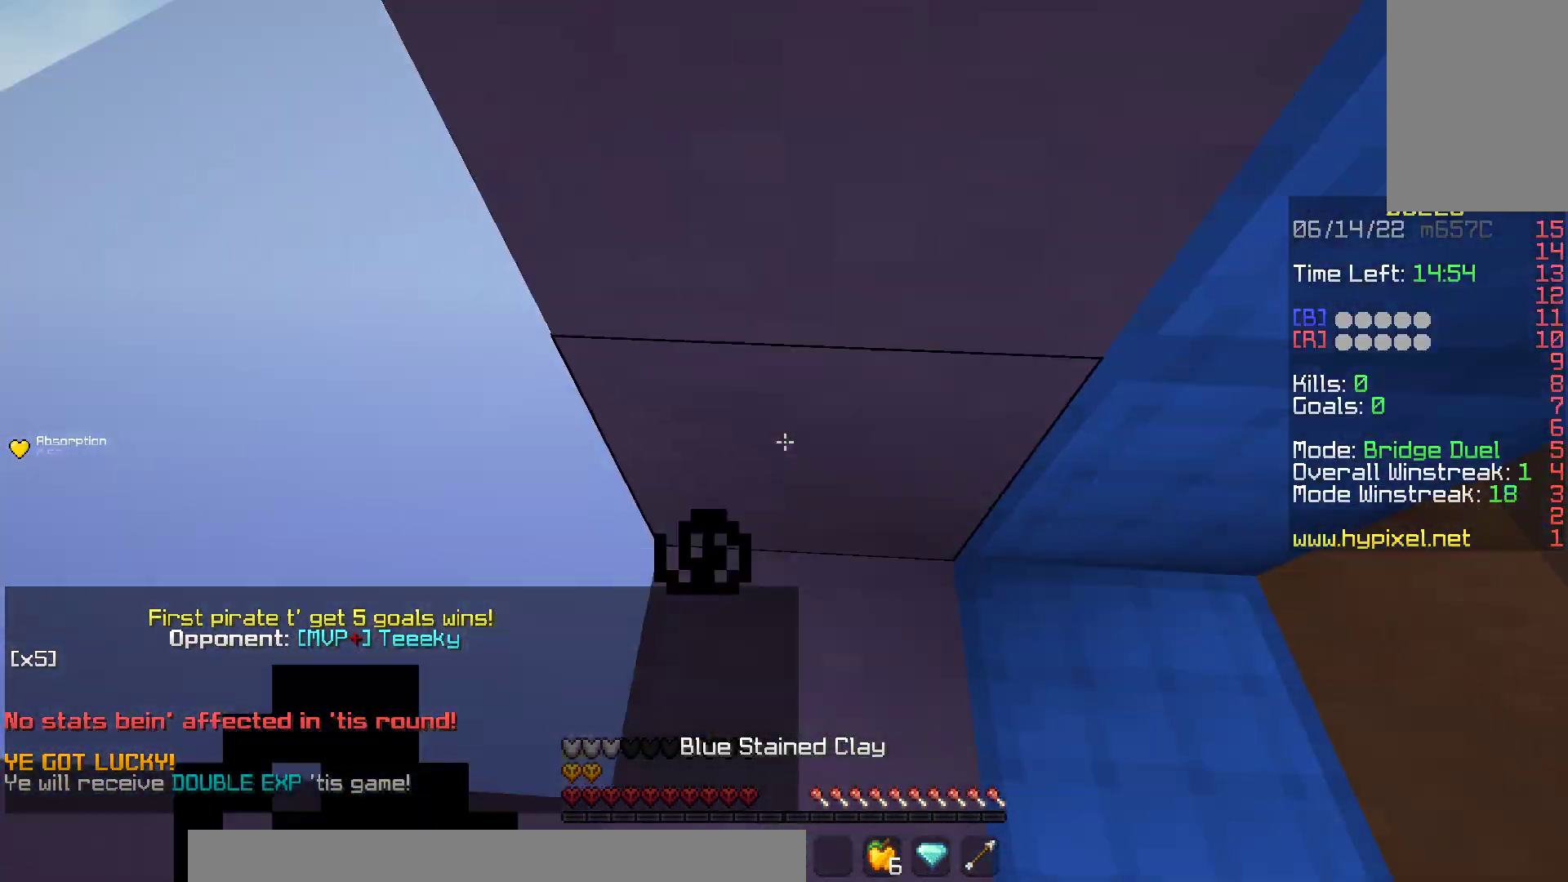
{"keys": [], "mouse": [], "events": [[50, "mouse_right", "up"], [133, "a", "down"], [233, "s", "up"], [300, "mouse_right", "down"], [483, "a", "up"], [500, "mouse_right", "up"]]}
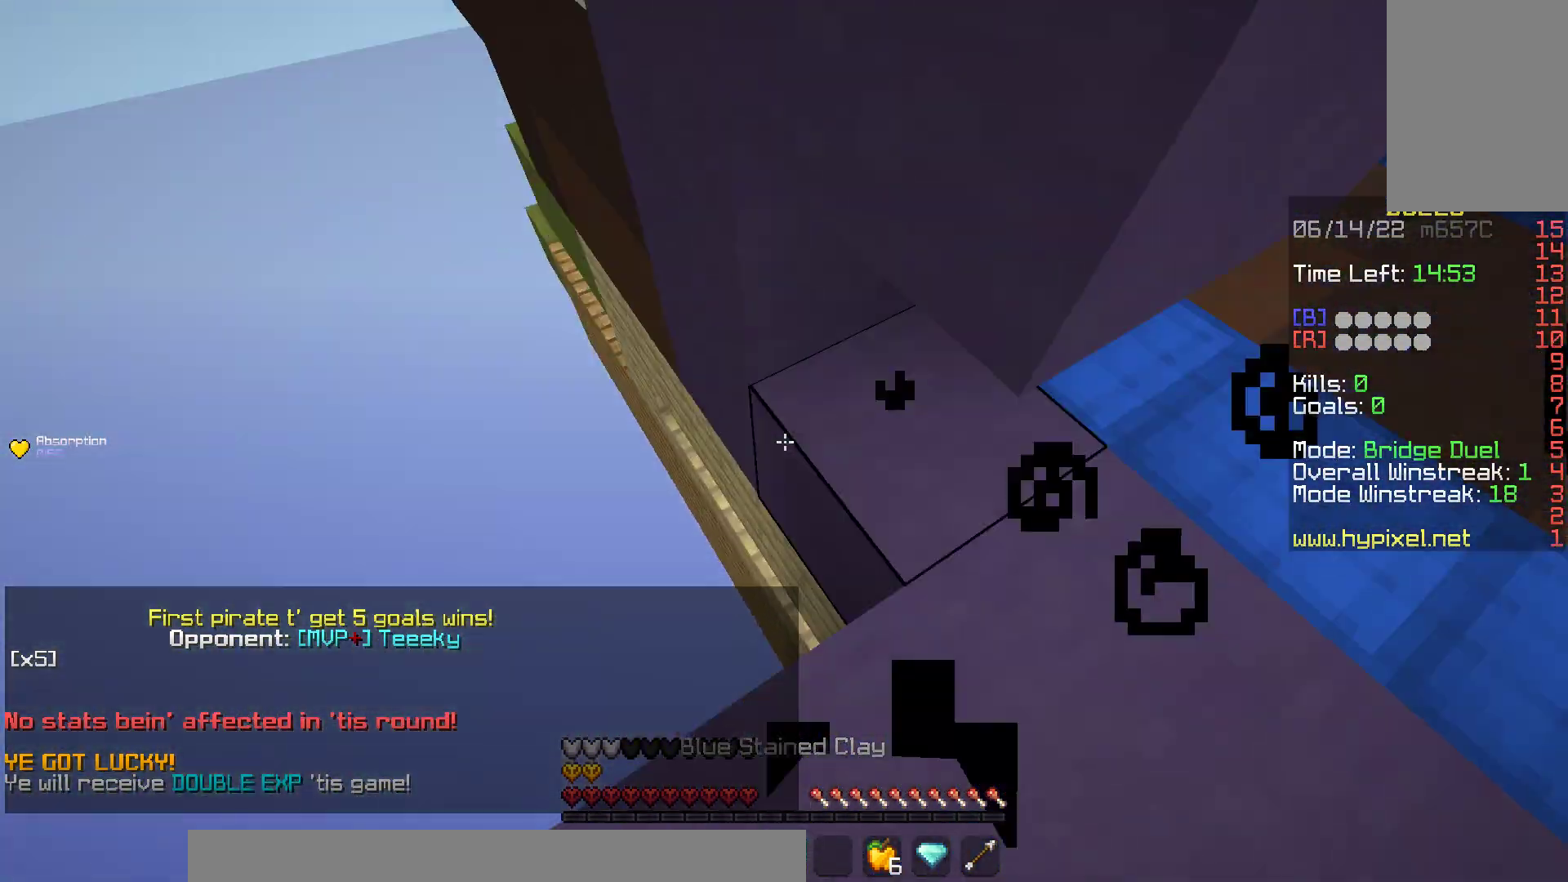
{"keys": [], "mouse": ["right"], "events": [[33, "d", "down"], [67, "mouse_right", "down"], [183, "s", "down"], [283, "mouse_right", "up"], [417, "mouse_right", "down"], [450, "d", "up"], [483, "s", "up"]]}
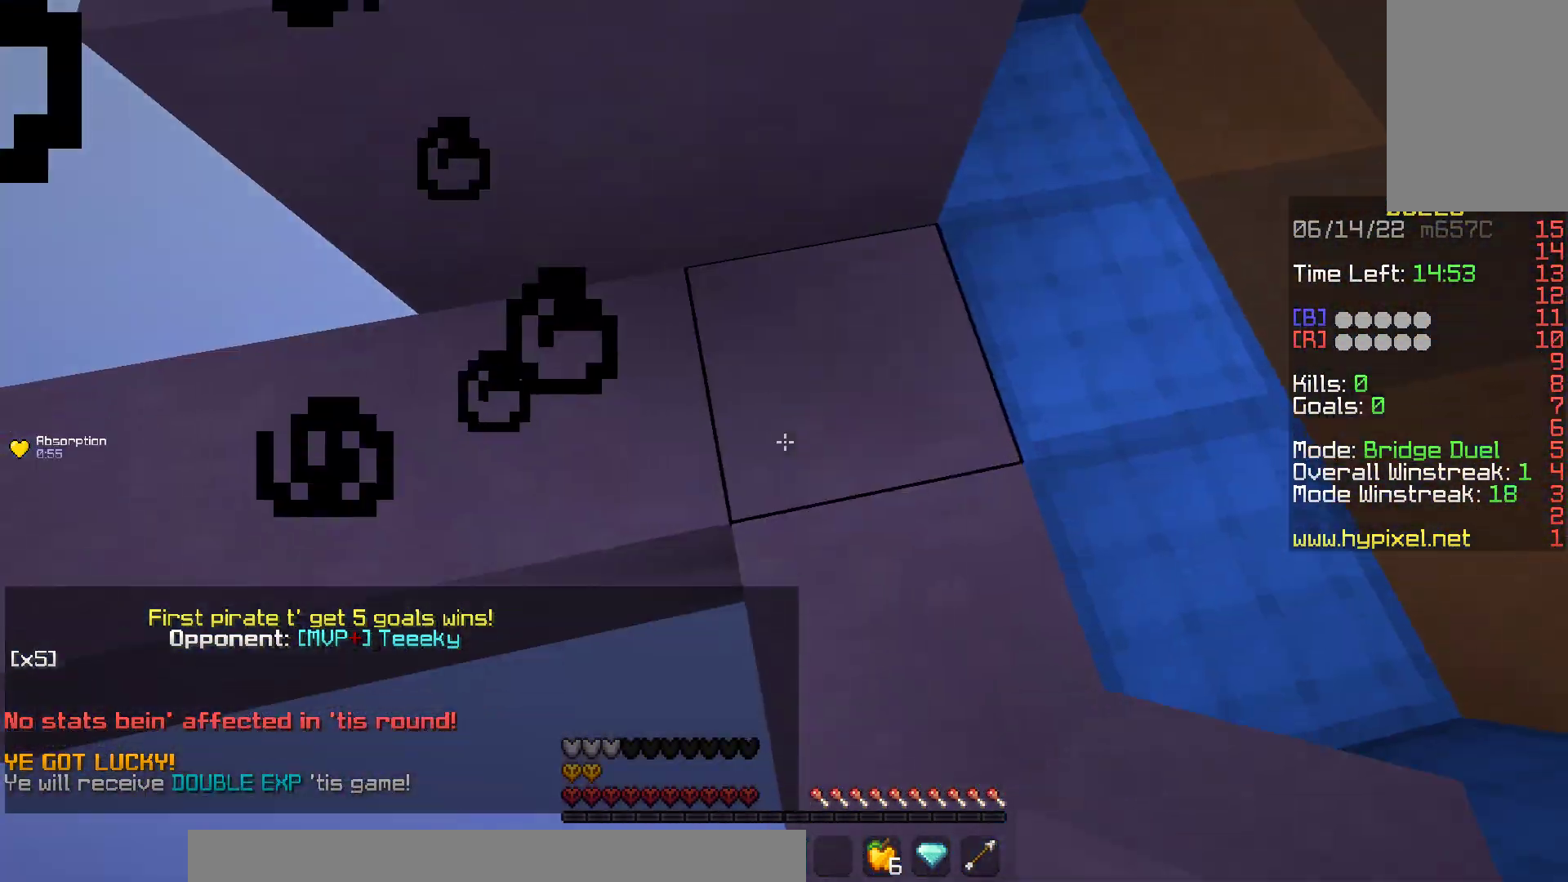
{"keys": ["a"], "mouse": [], "events": [[100, "mouse_right", "up"], [150, "s", "down"], [283, "mouse_right", "down"], [283, "s", "up"], [333, "w", "down"], [383, "a", "down"], [450, "mouse_right", "up"], [500, "w", "up"]]}
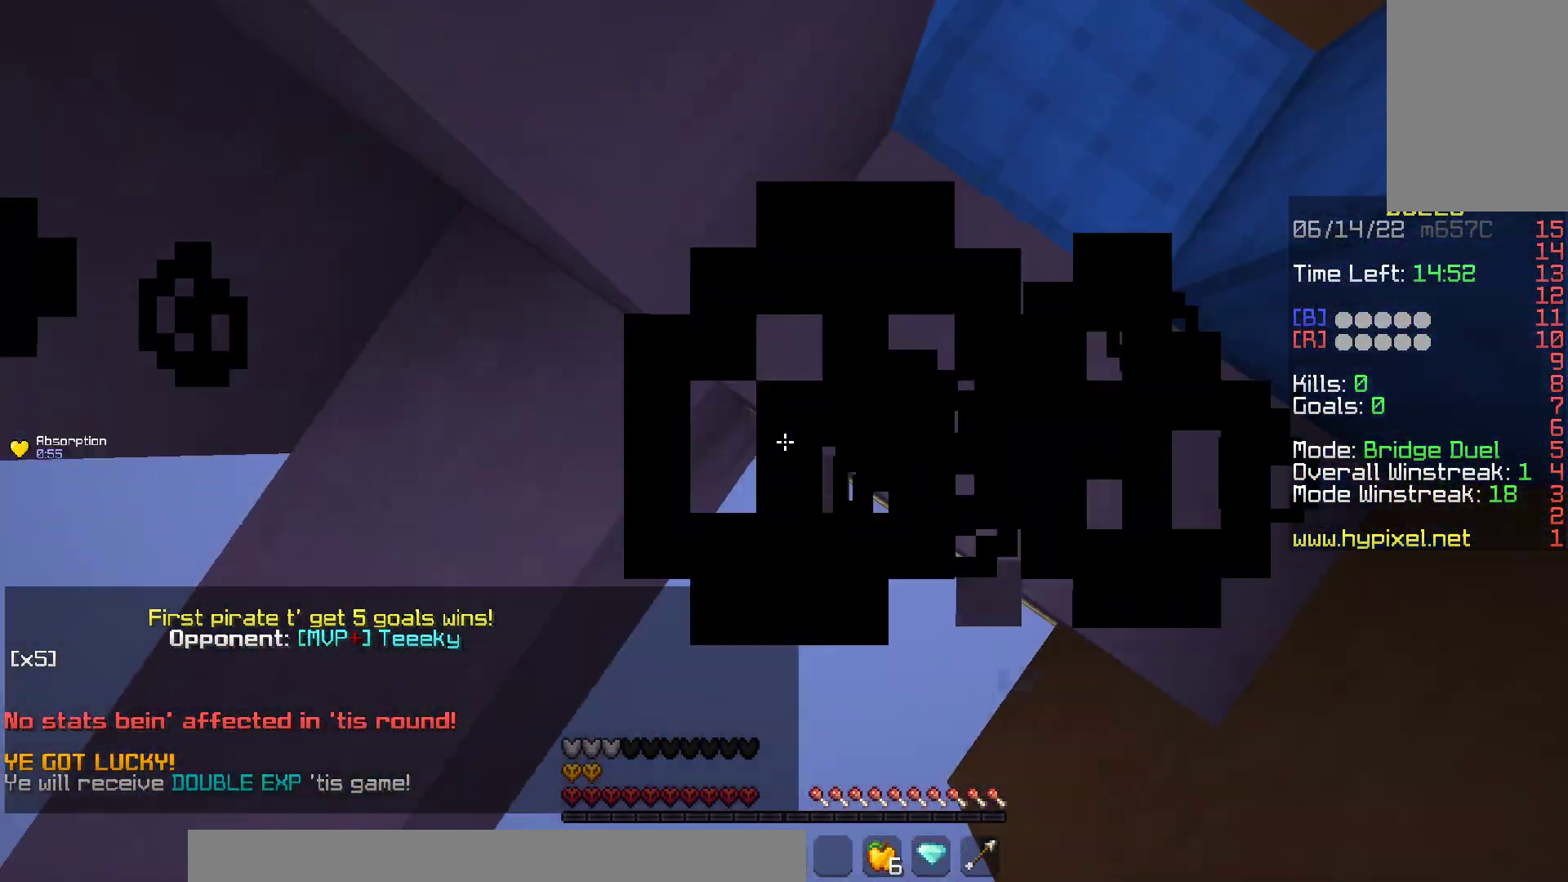
{"keys": [], "mouse": ["right"], "events": [[67, "s", "down"], [283, "mouse_right", "down"], [350, "s", "up"], [450, "a", "up"]]}
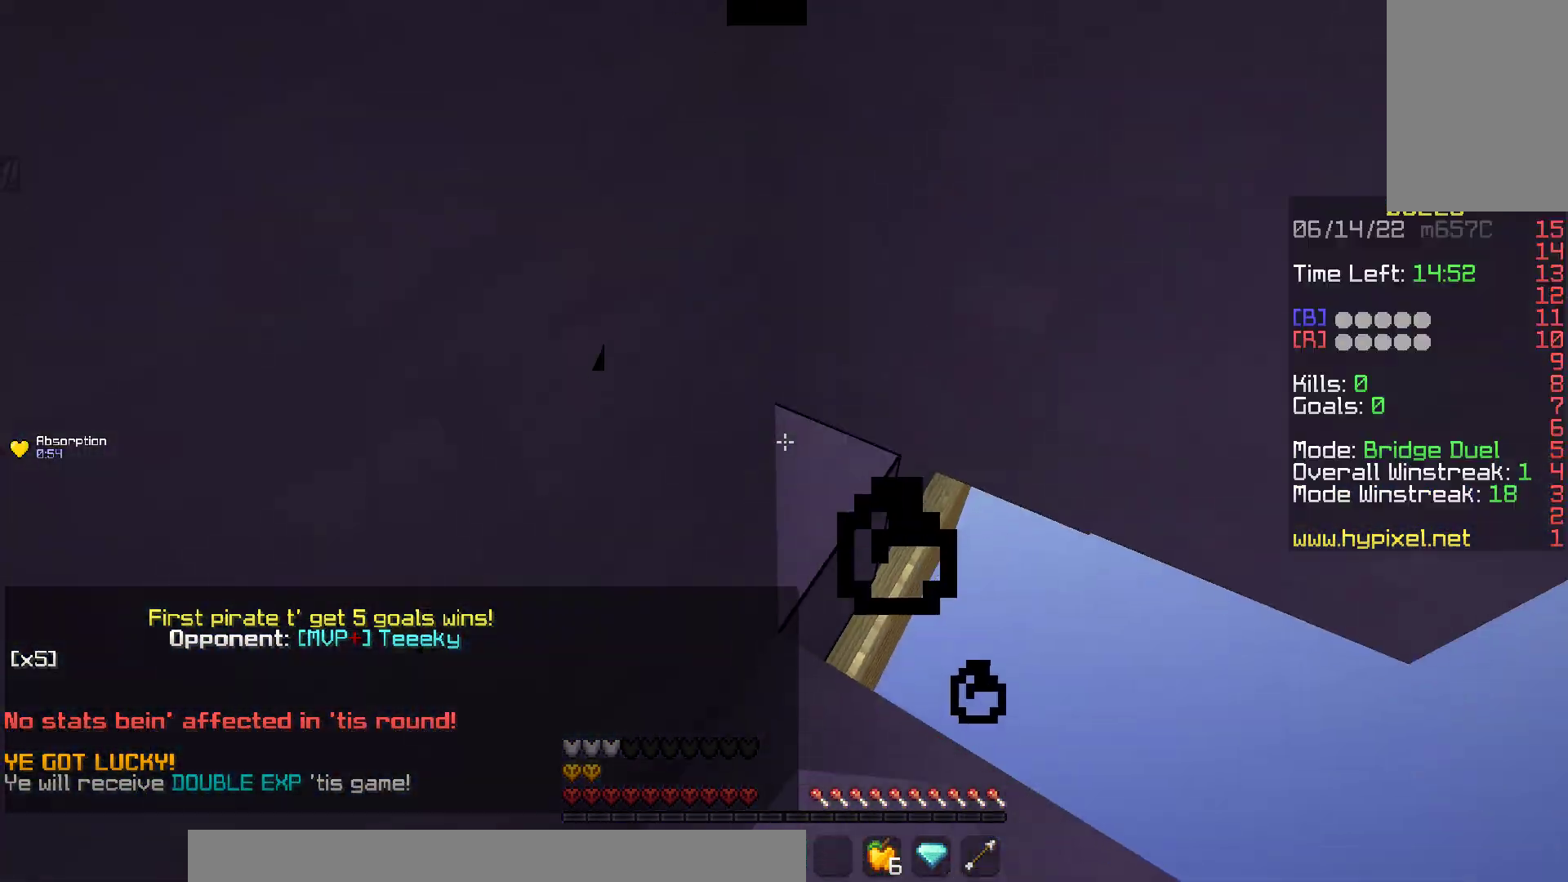
{"keys": [], "mouse": ["right"], "events": [[100, "space", "down"], [117, "mouse_right", "up"], [167, "s", "down"], [283, "d", "down"], [367, "mouse_right", "down"], [417, "space", "up"], [450, "d", "up"], [467, "s", "up"]]}
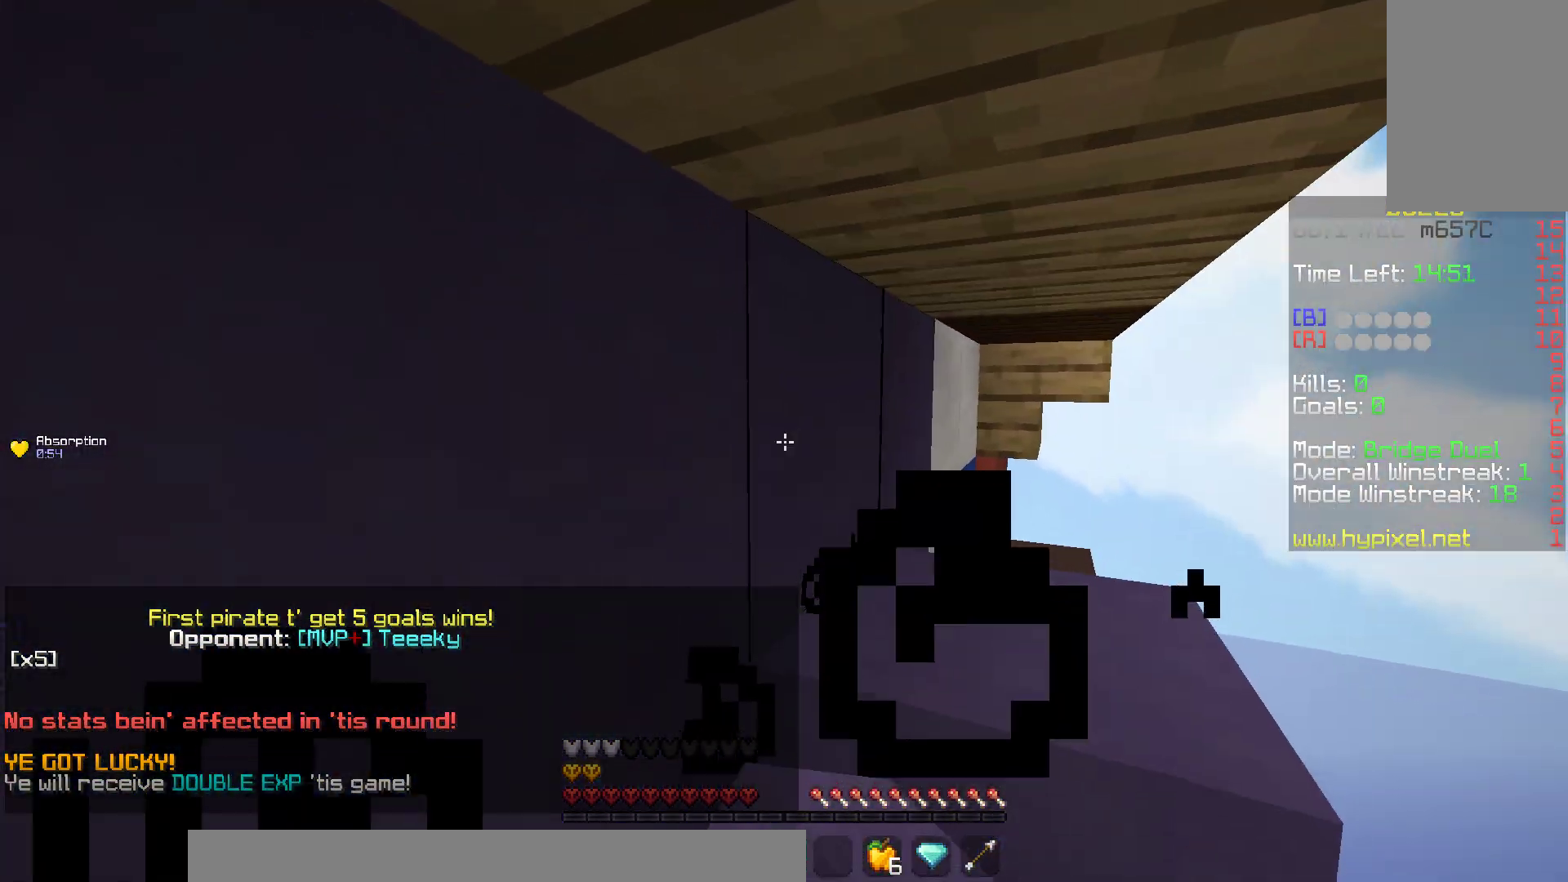
{"keys": ["s"], "mouse": ["left"], "events": [[17, "d", "down"], [67, "mouse_right", "up"], [267, "mouse_left", "down"], [417, "d", "up"], [417, "s", "down"]]}
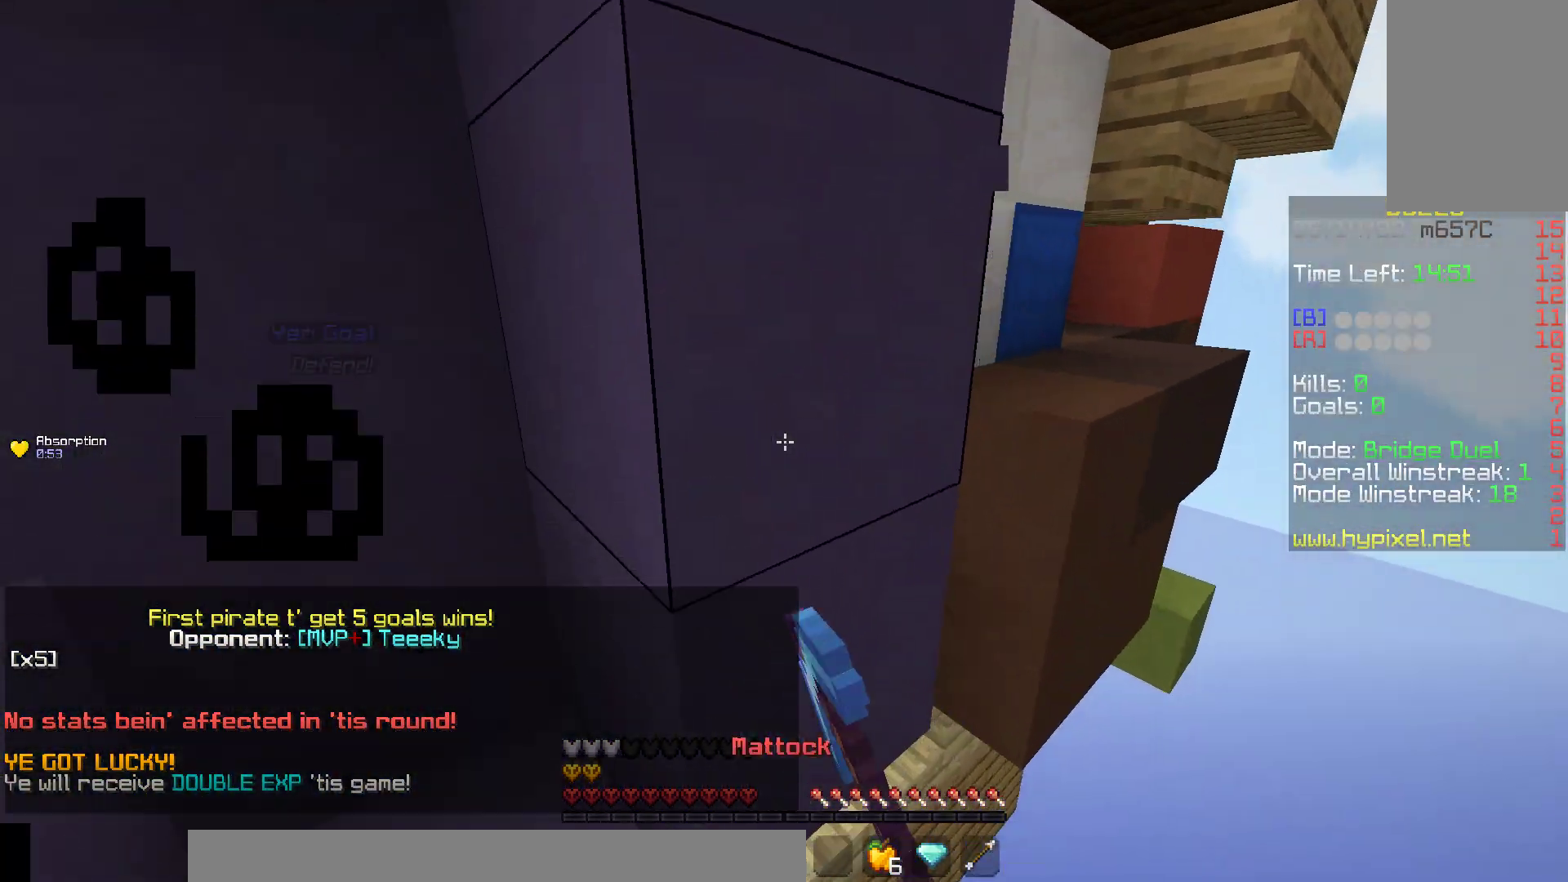
{"keys": [], "mouse": [], "events": [[183, "s", "up"], [483, "mouse_left", "up"]]}
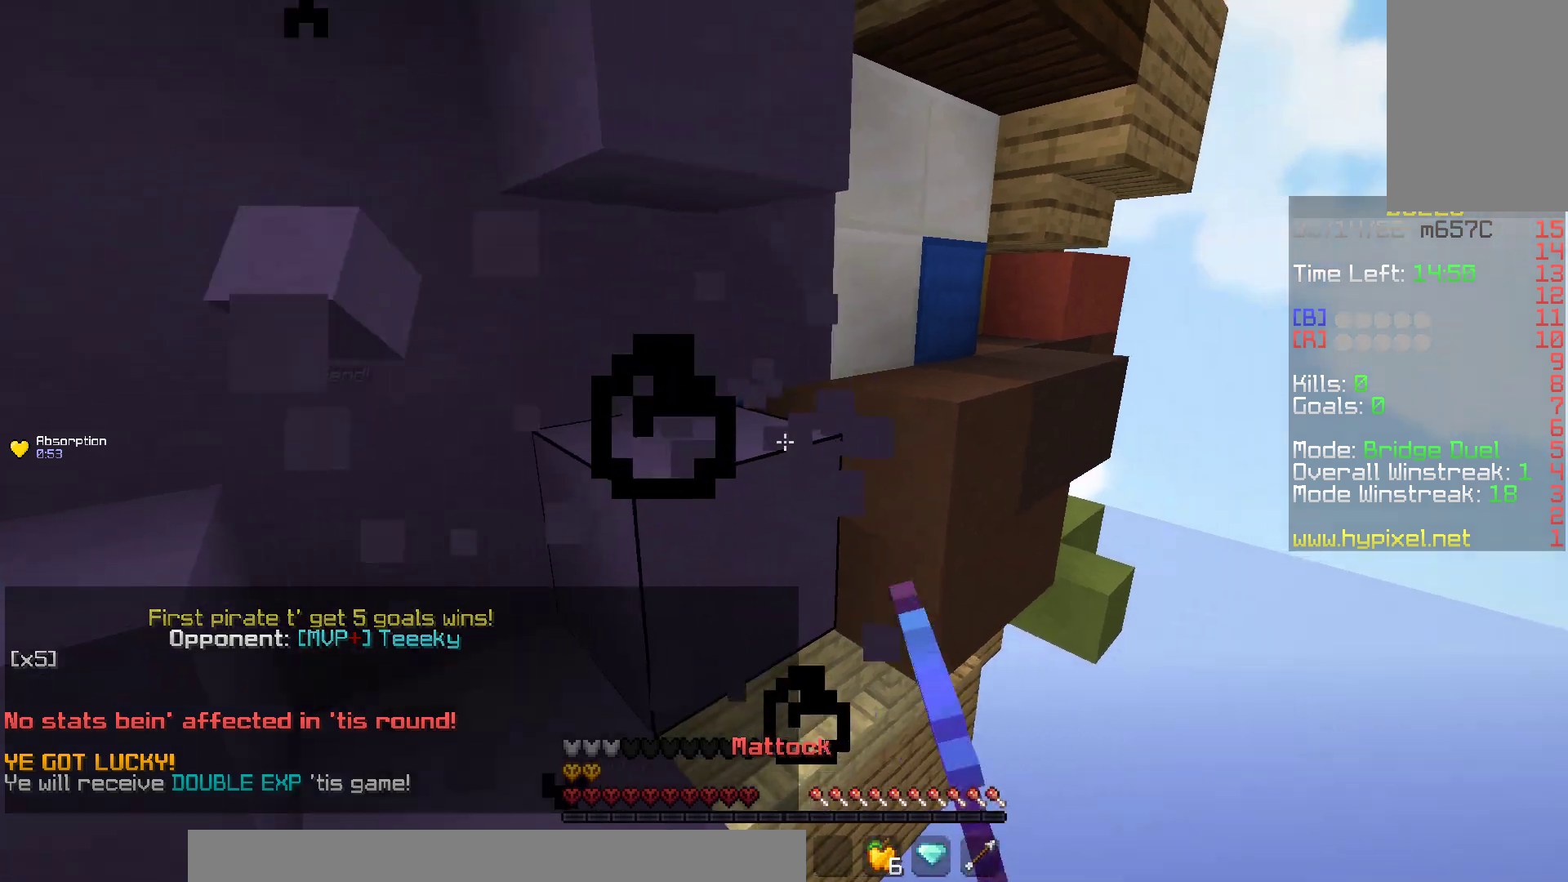
{"keys": [], "mouse": [], "events": [[333, "s", "down"], [500, "s", "up"]]}
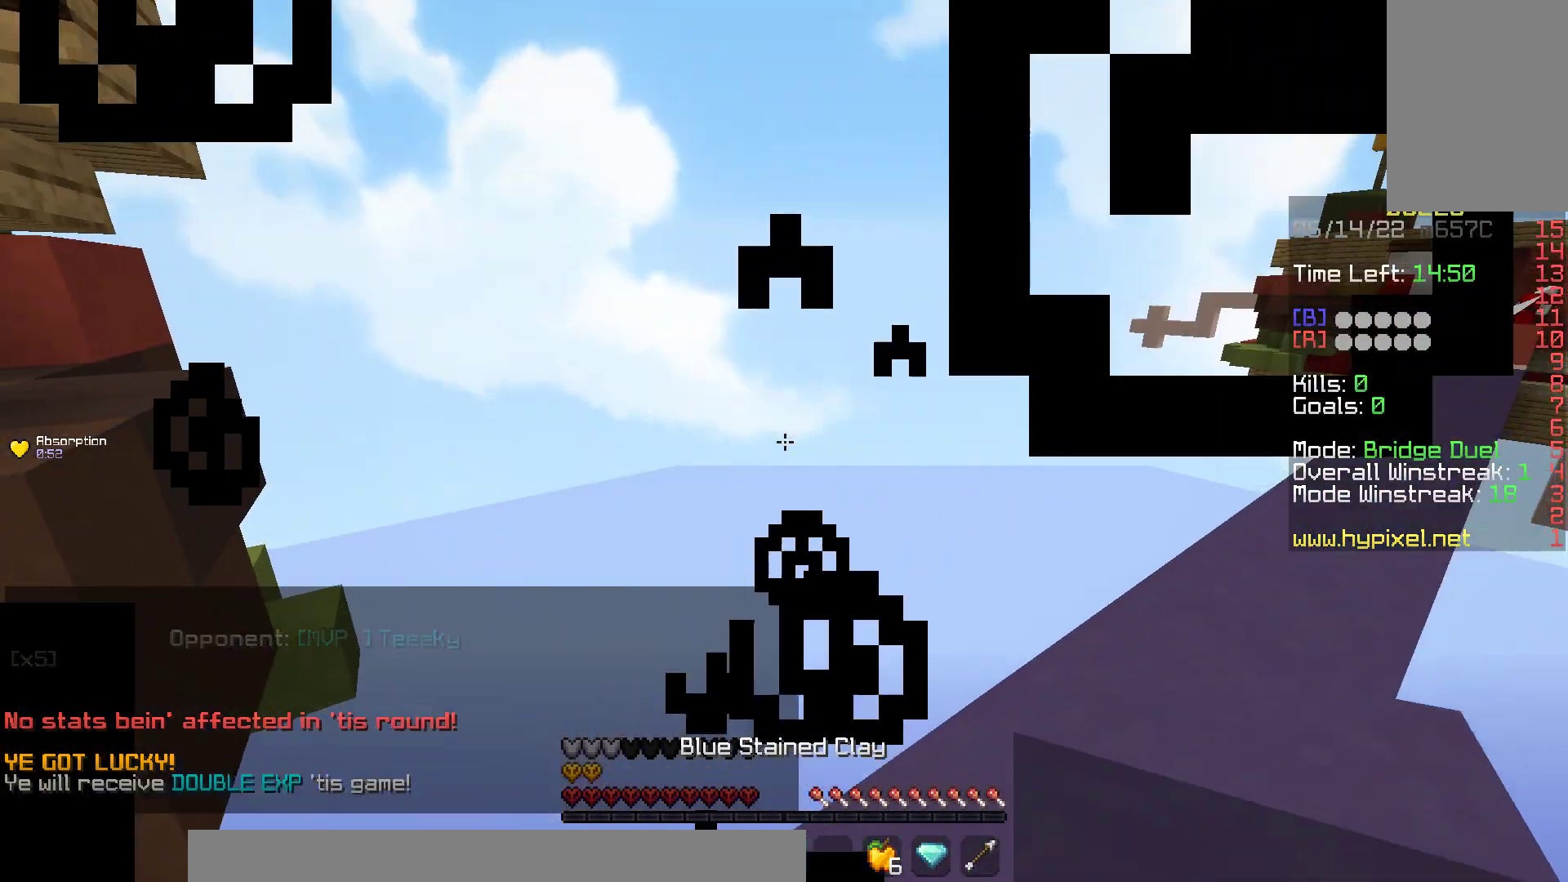
{"keys": [], "mouse": ["left"], "events": [[217, "mouse_left", "down"], [350, "mouse_left", "up"], [400, "mouse_left", "down"]]}
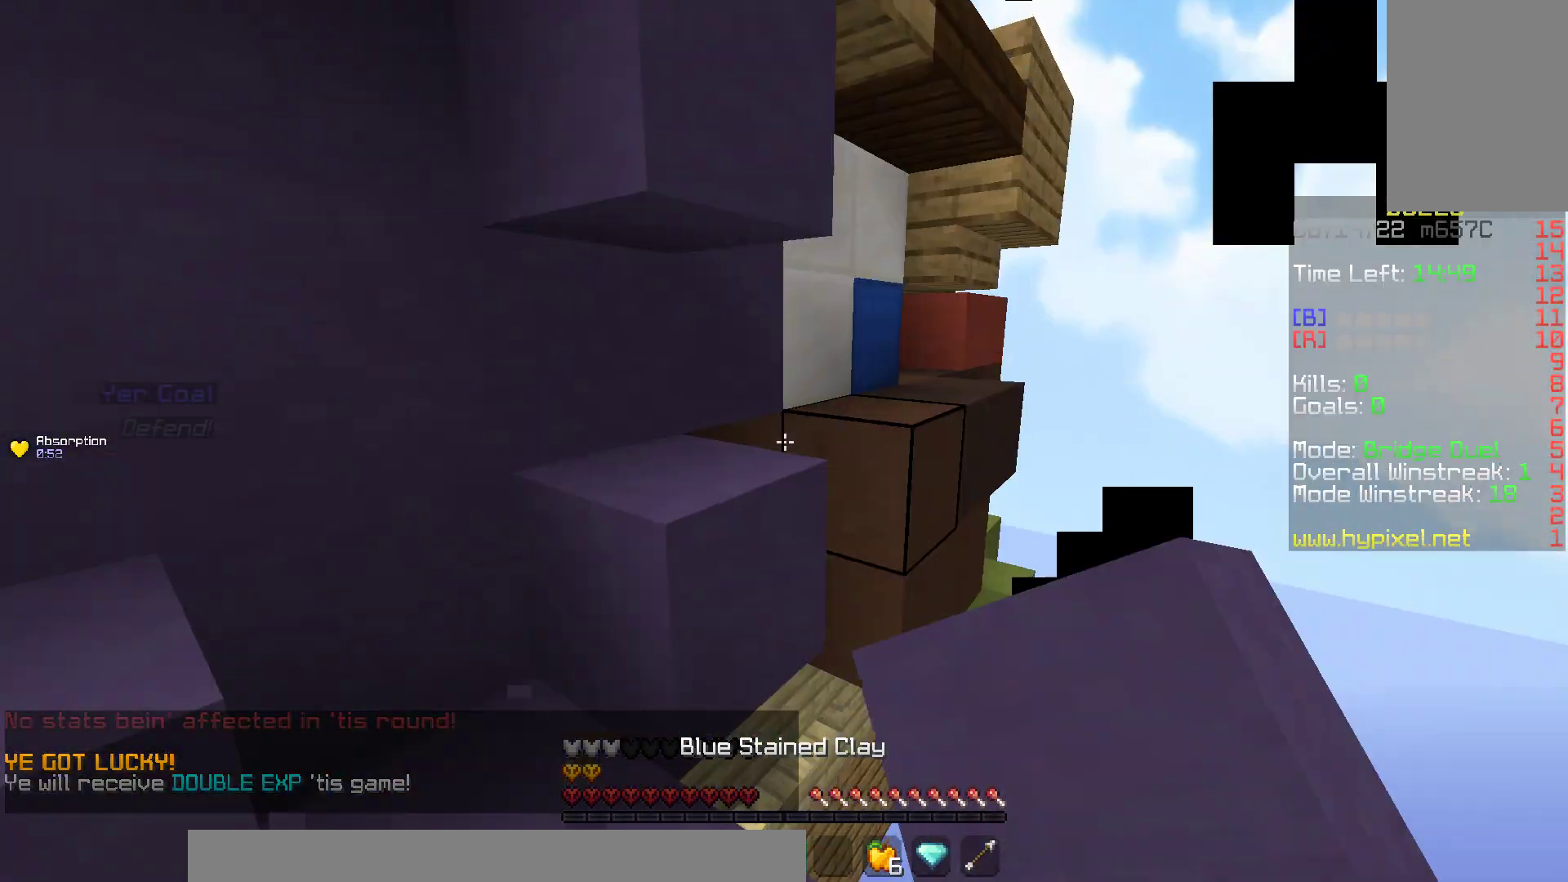
{"keys": [], "mouse": ["left"], "events": [[33, "mouse_left", "up"], [100, "mouse_left", "down"], [233, "w", "down"], [417, "w", "up"]]}
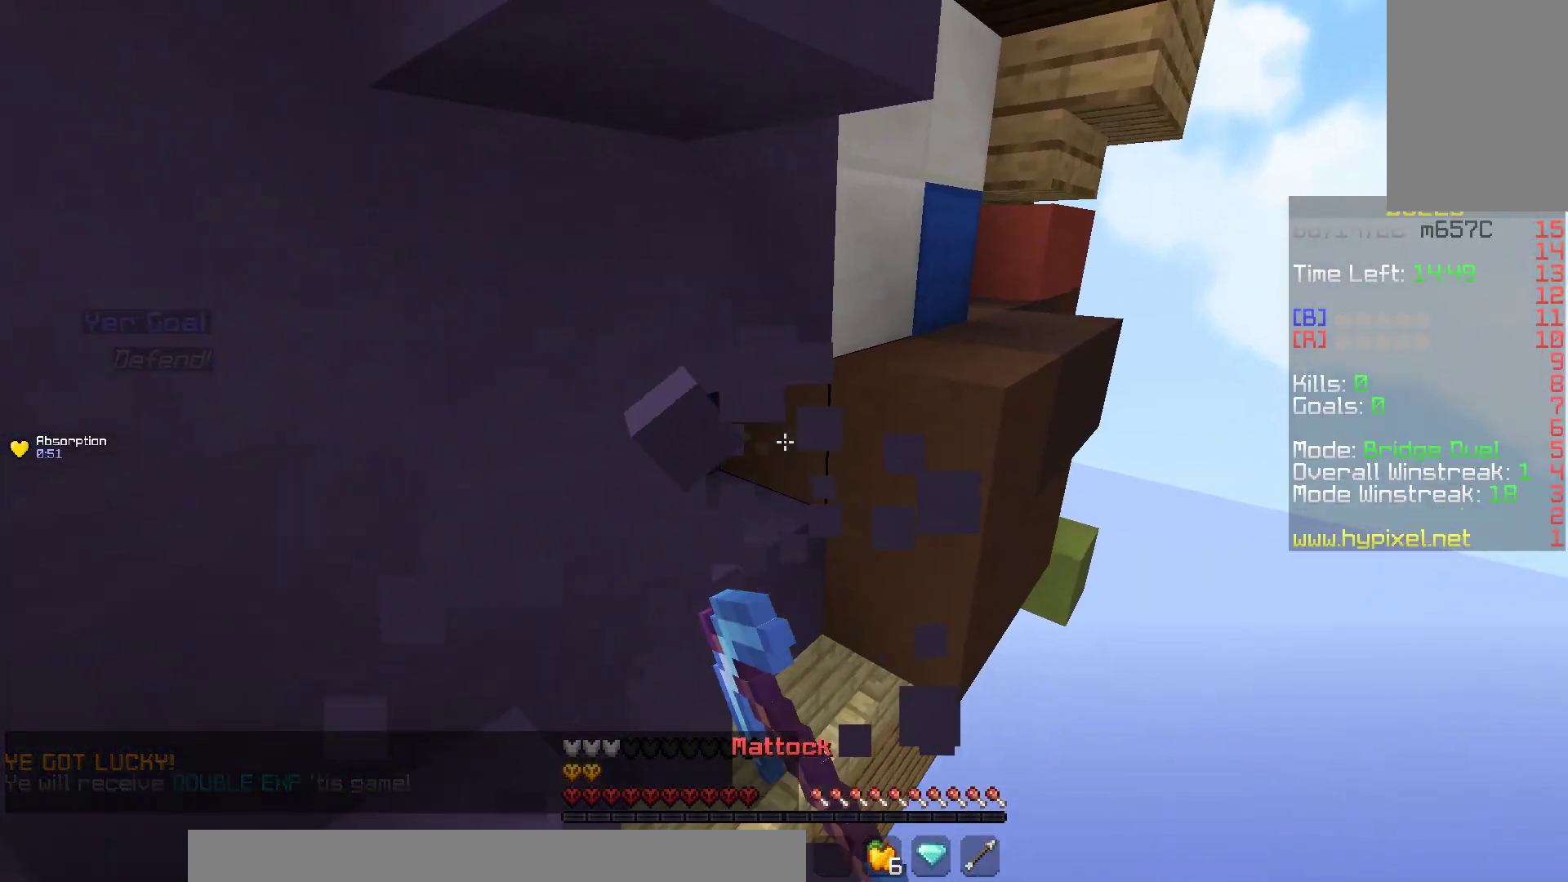
{"keys": ["d", "space", "w"], "mouse": ["right"], "events": [[33, "mouse_left", "up"], [83, "mouse_right", "down"], [183, "mouse_right", "up"], [217, "a", "down"], [267, "mouse_right", "down"], [317, "space", "down"], [350, "a", "up"], [450, "d", "down"], [500, "w", "down"]]}
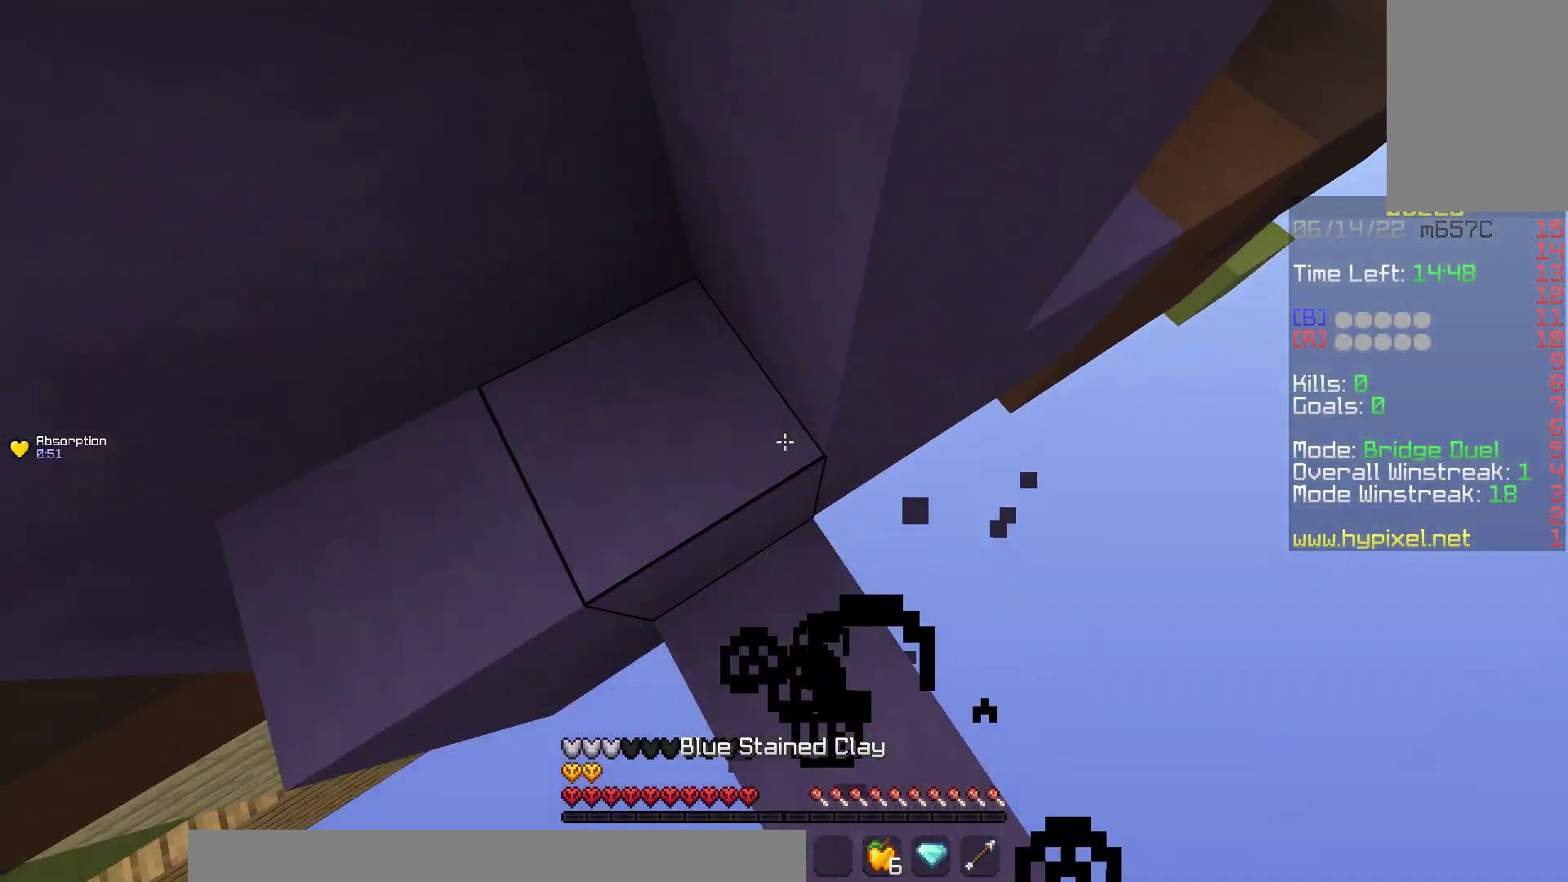
{"keys": ["a", "s", "space"], "mouse": ["right"], "events": [[83, "d", "up"], [117, "space", "up"], [150, "w", "up"], [167, "mouse_right", "up"], [333, "space", "down"], [367, "a", "down"], [417, "s", "down"], [467, "mouse_right", "down"]]}
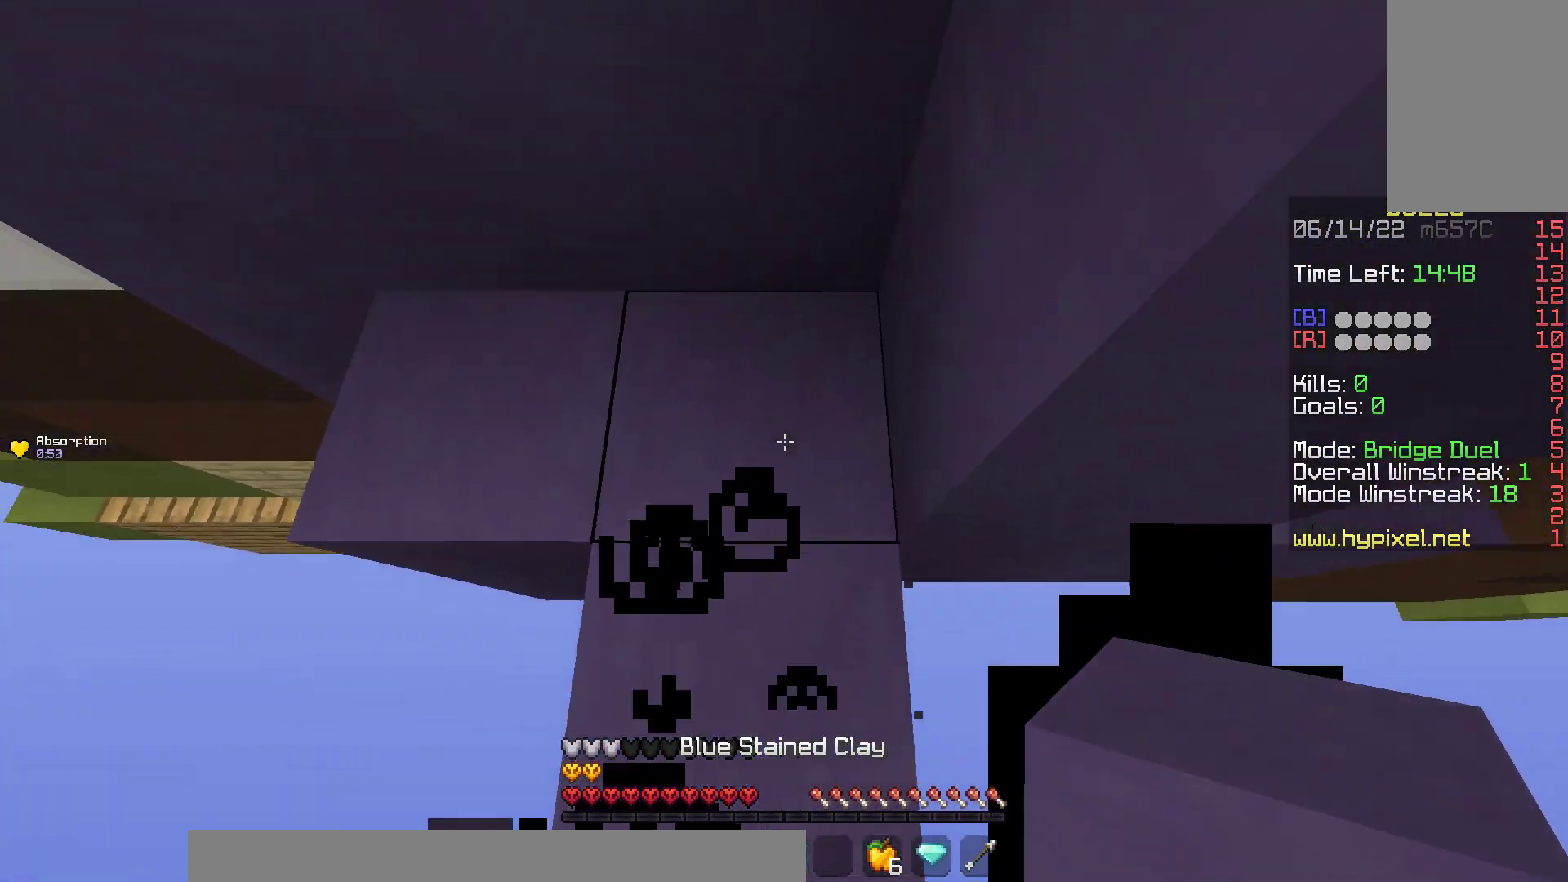
{"keys": ["a", "s"], "mouse": ["right"], "events": [[83, "s", "up"], [150, "space", "up"], [167, "mouse_right", "up"], [200, "a", "up"], [283, "s", "down"], [333, "a", "down"], [467, "mouse_right", "down"]]}
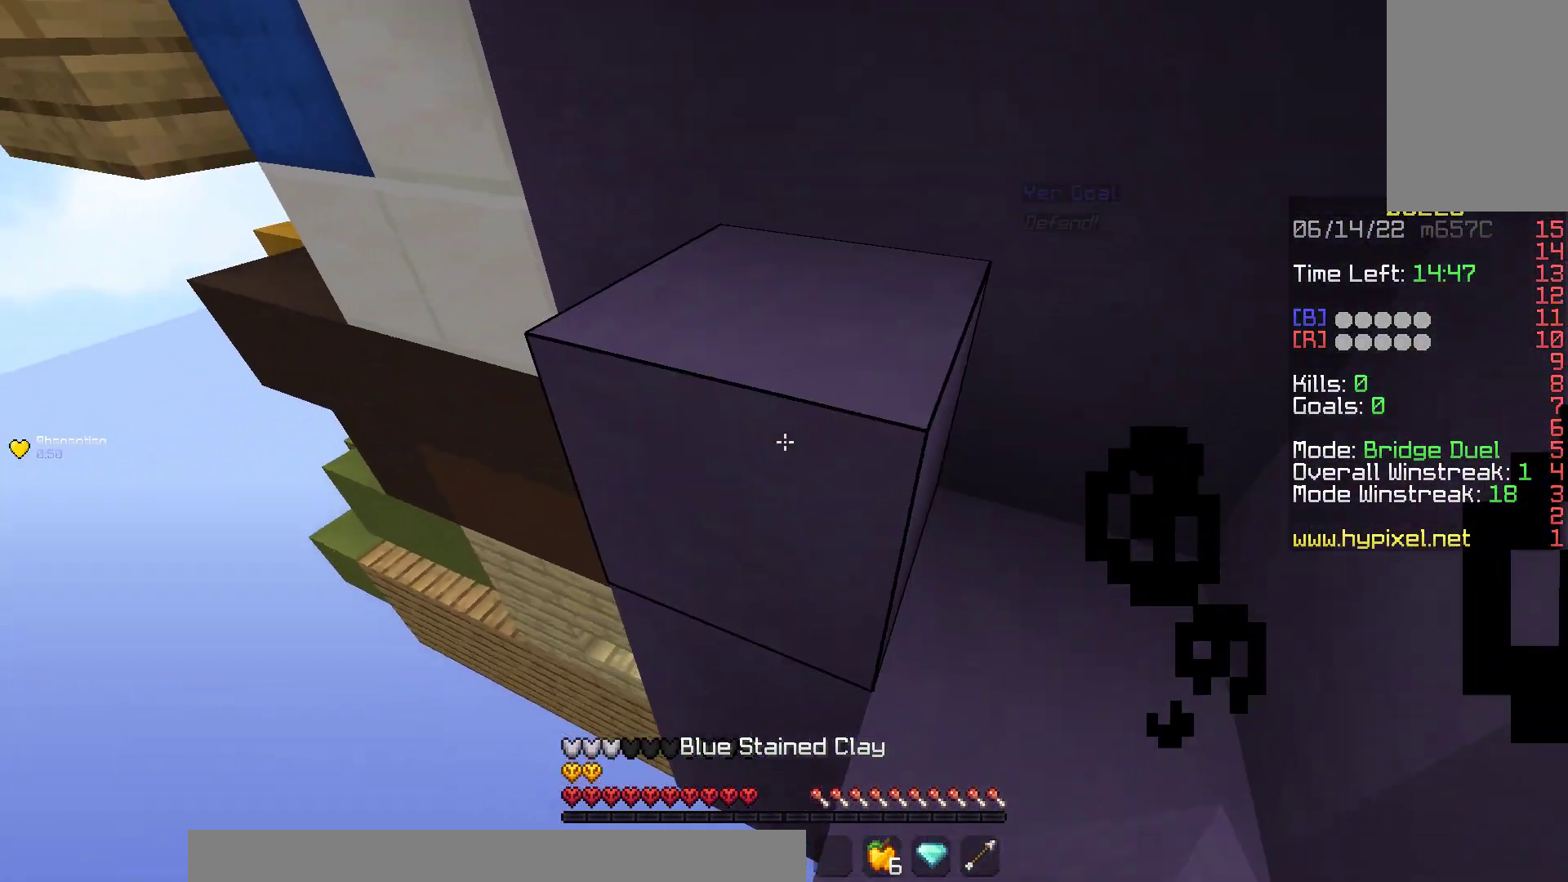
{"keys": [], "mouse": ["right"], "events": [[33, "s", "up"], [117, "mouse_right", "up"], [317, "a", "up"], [417, "mouse_right", "down"]]}
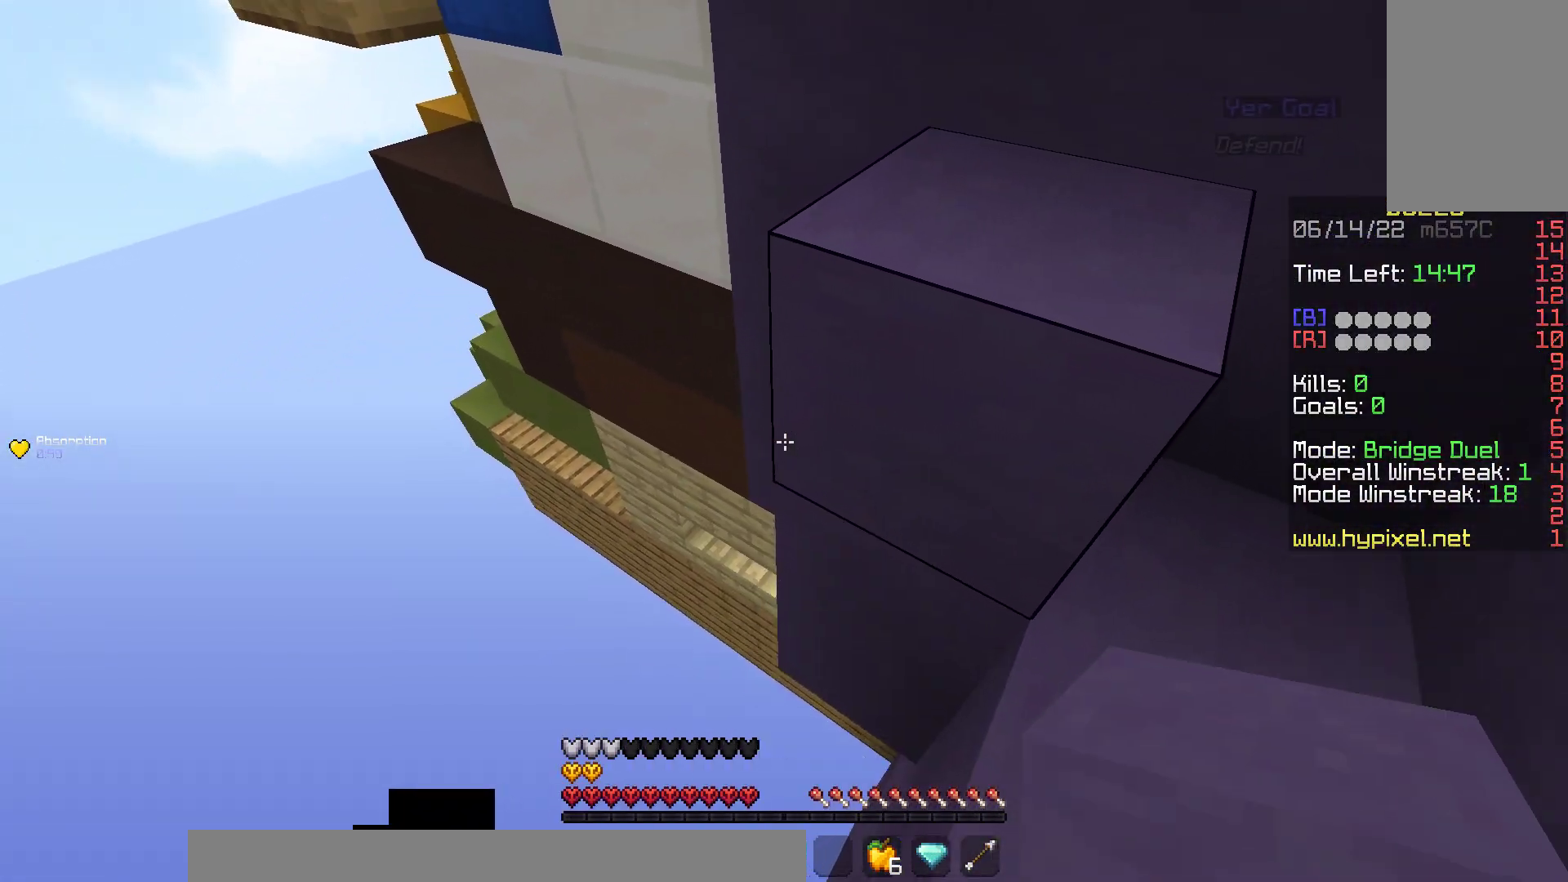
{"keys": [], "mouse": [], "events": [[100, "mouse_right", "up"], [183, "s", "down"], [267, "a", "down"], [300, "mouse_right", "down"], [333, "s", "up"], [433, "mouse_right", "up"], [450, "a", "up"]]}
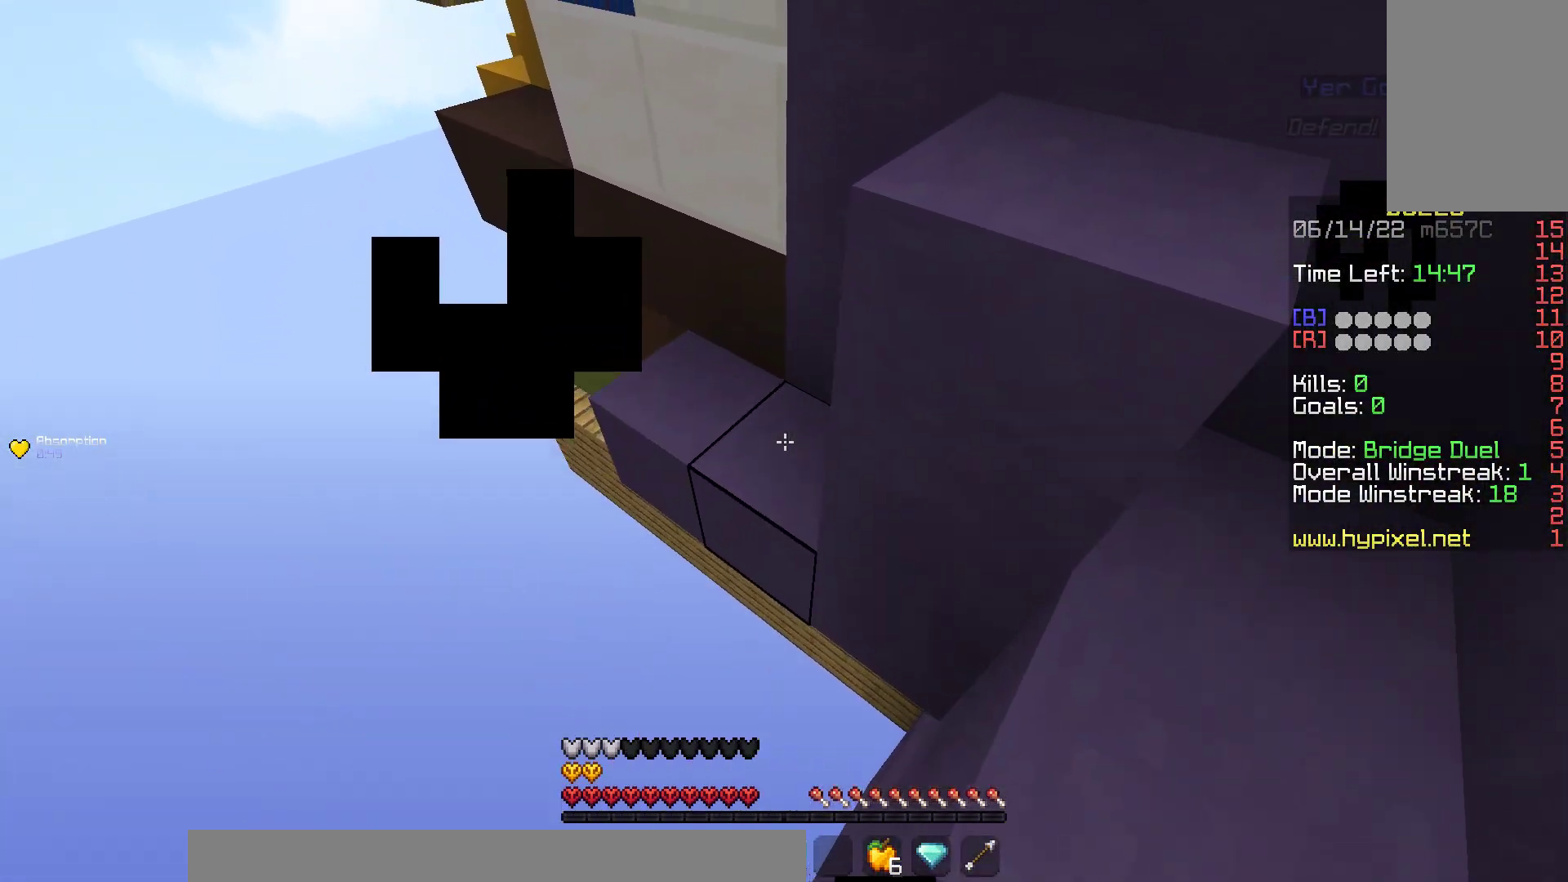
{"keys": ["d", "s"], "mouse": [], "events": [[100, "mouse_right", "down"], [217, "d", "down"], [217, "mouse_right", "up"], [300, "s", "down"], [350, "mouse_right", "down"], [450, "mouse_right", "up"]]}
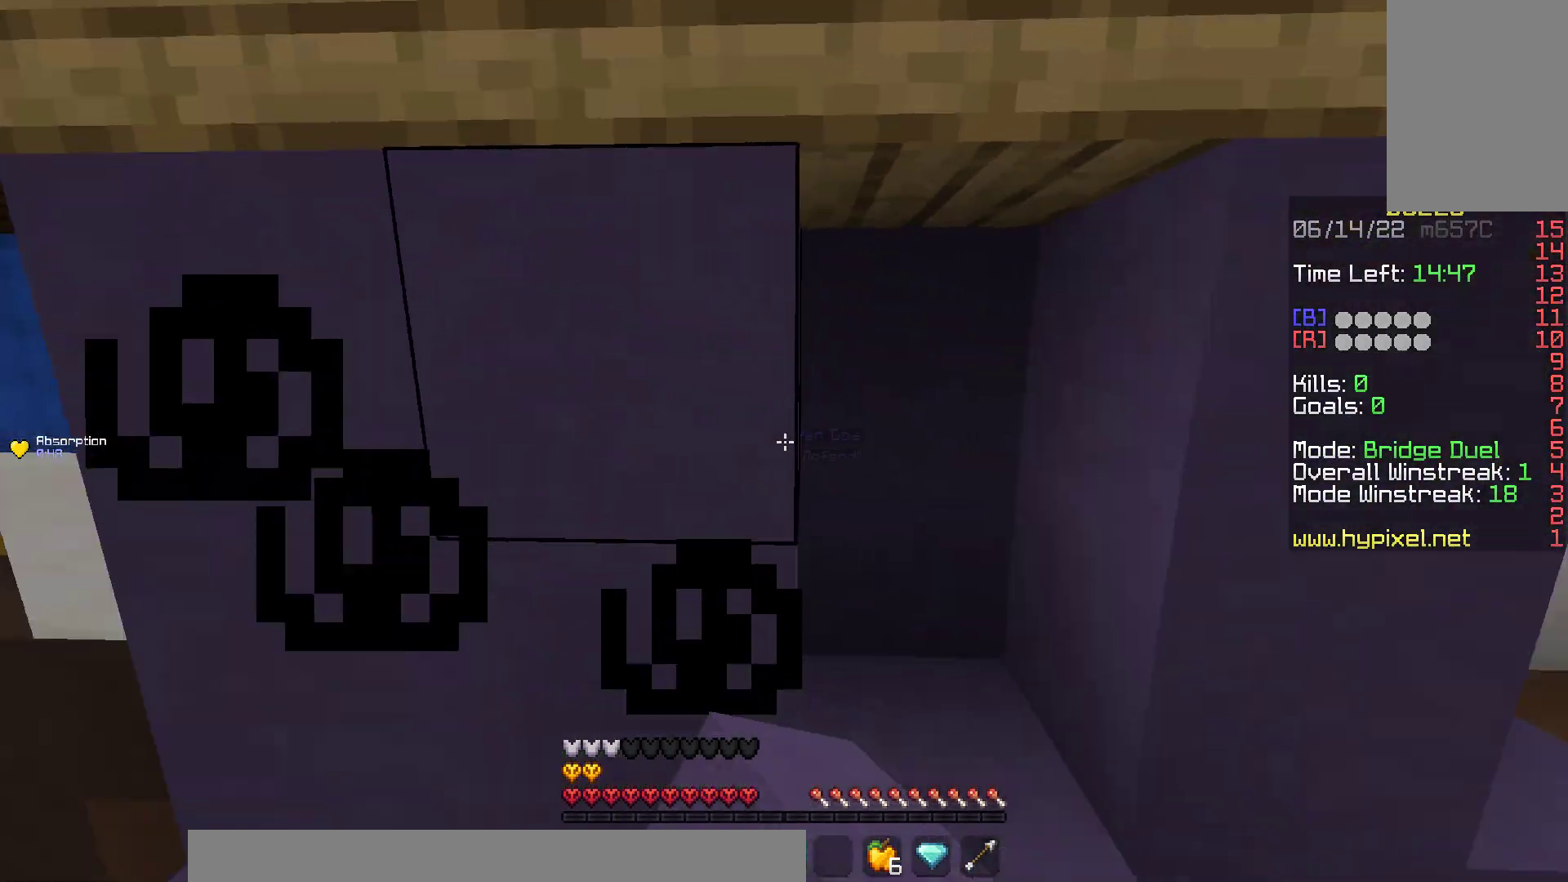
{"keys": ["d", "w"], "mouse": ["right"], "events": [[67, "s", "up"], [133, "mouse_right", "down"], [267, "mouse_right", "up"], [483, "mouse_right", "down"], [483, "w", "down"]]}
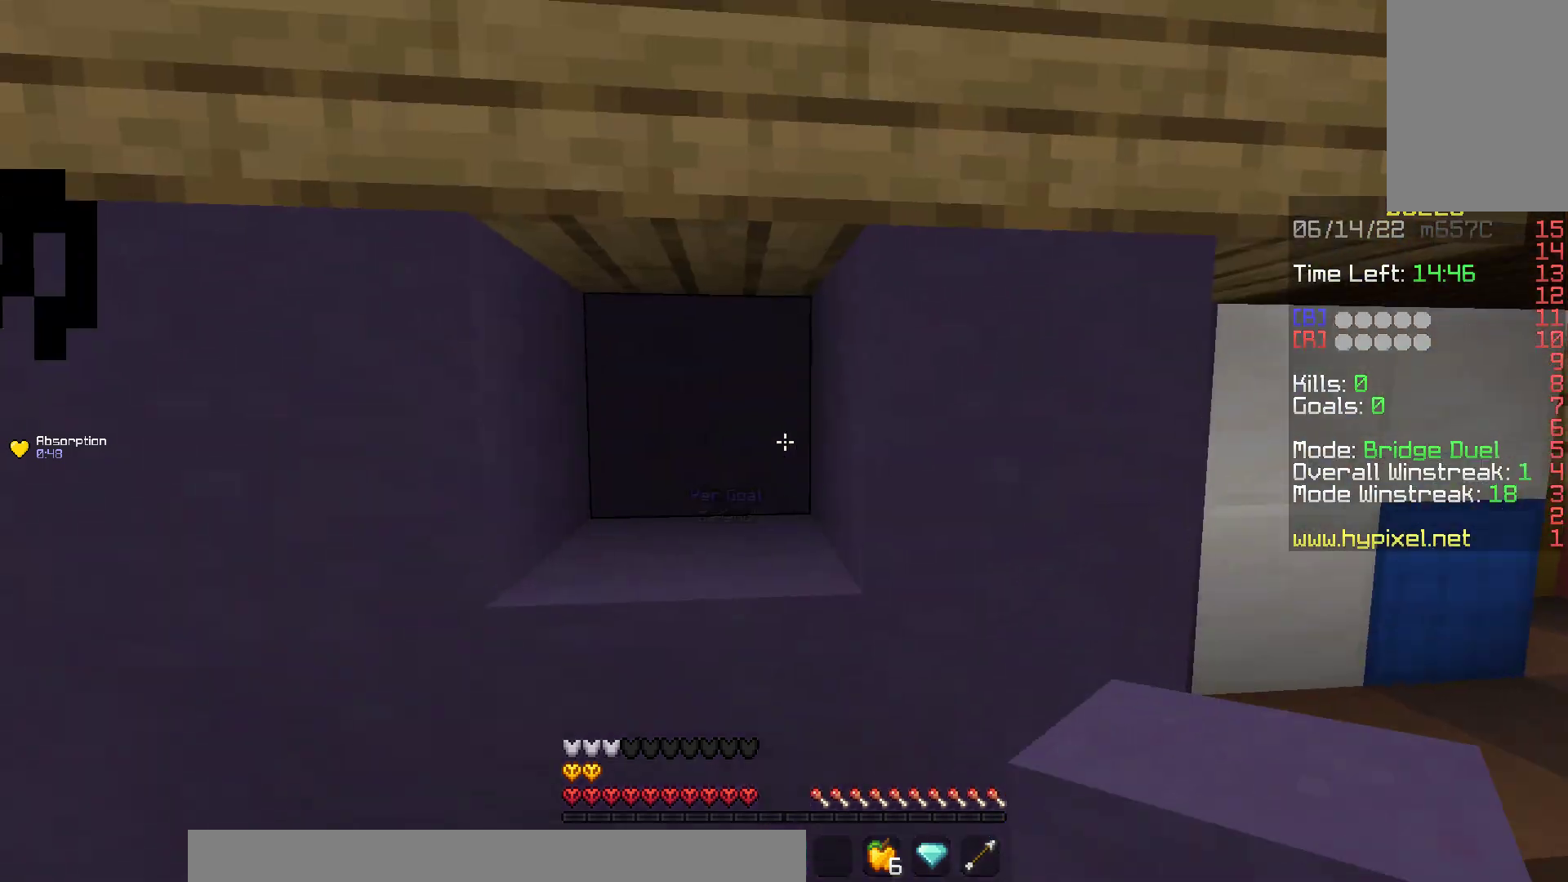
{"keys": [], "mouse": ["right"], "events": [[117, "mouse_right", "up"], [200, "w", "up"], [217, "mouse_right", "down"], [267, "d", "up"], [350, "mouse_right", "up"], [367, "s", "down"], [467, "mouse_right", "down"], [500, "s", "up"]]}
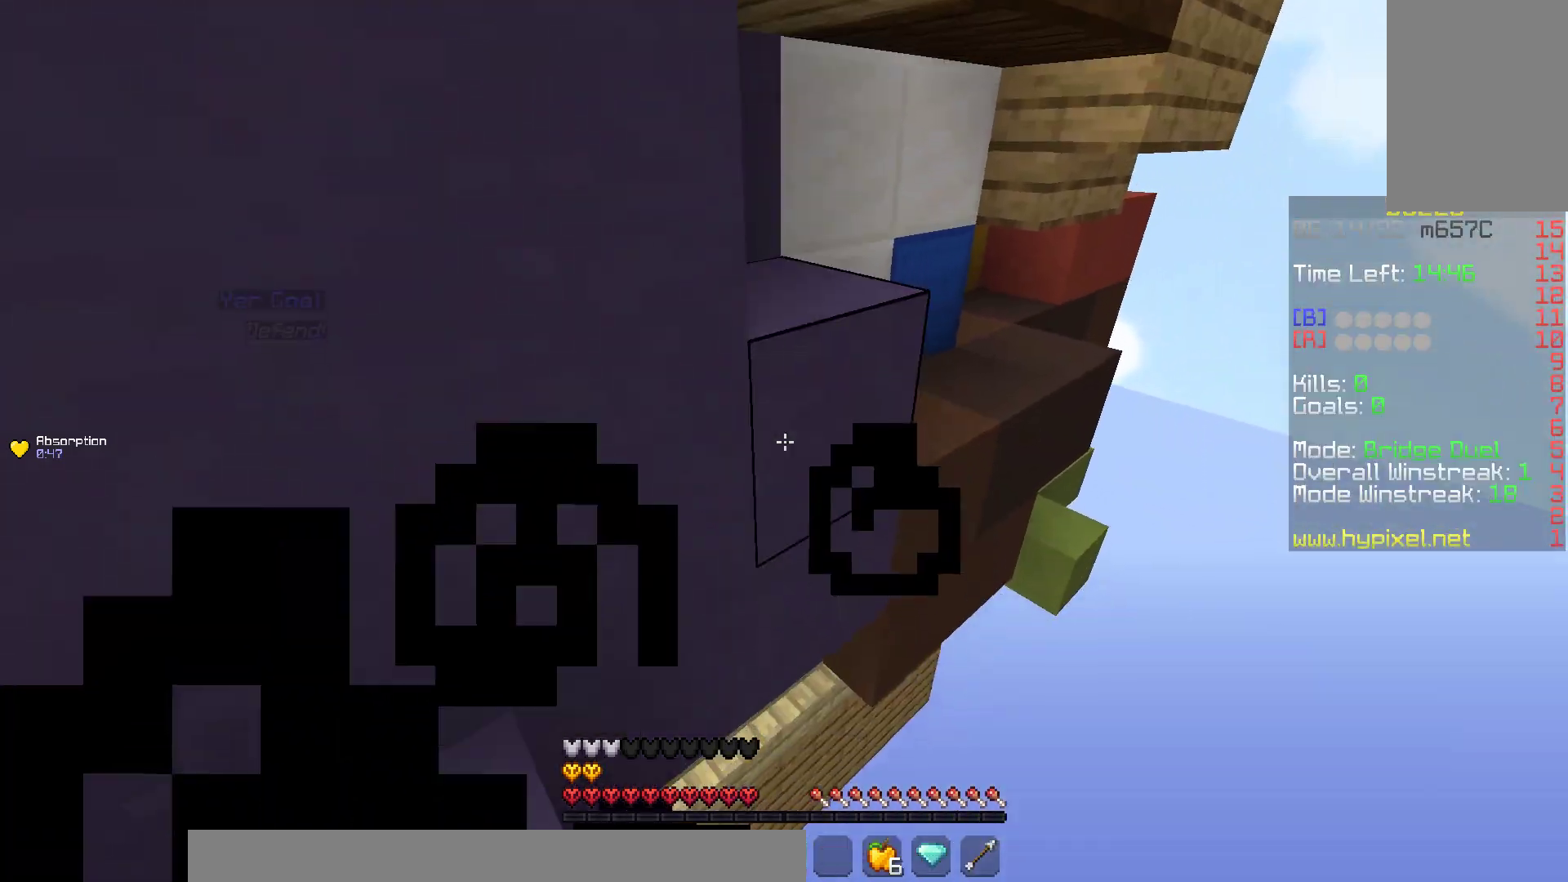
{"keys": ["s", "space"], "mouse": [], "events": [[233, "a", "down"], [250, "mouse_right", "up"], [333, "space", "down"], [417, "a", "up"], [433, "s", "down"]]}
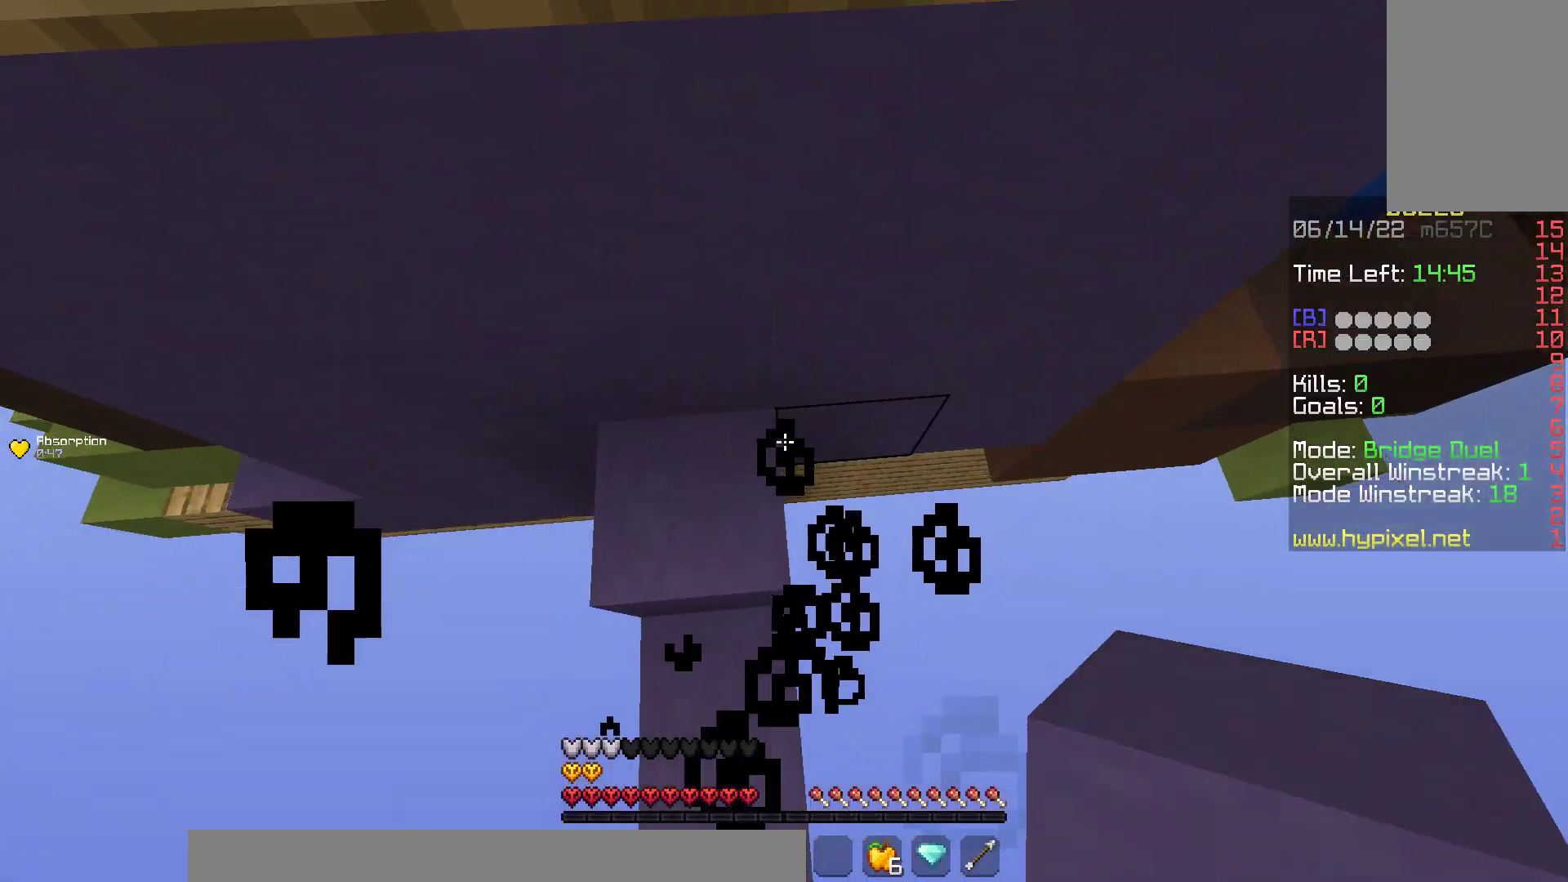
{"keys": ["a"], "mouse": [], "events": [[17, "a", "down"], [17, "mouse_right", "down"], [117, "s", "up"], [167, "a", "up"], [167, "w", "down"], [200, "space", "up"], [267, "a", "down"], [333, "w", "up"], [383, "mouse_right", "up"]]}
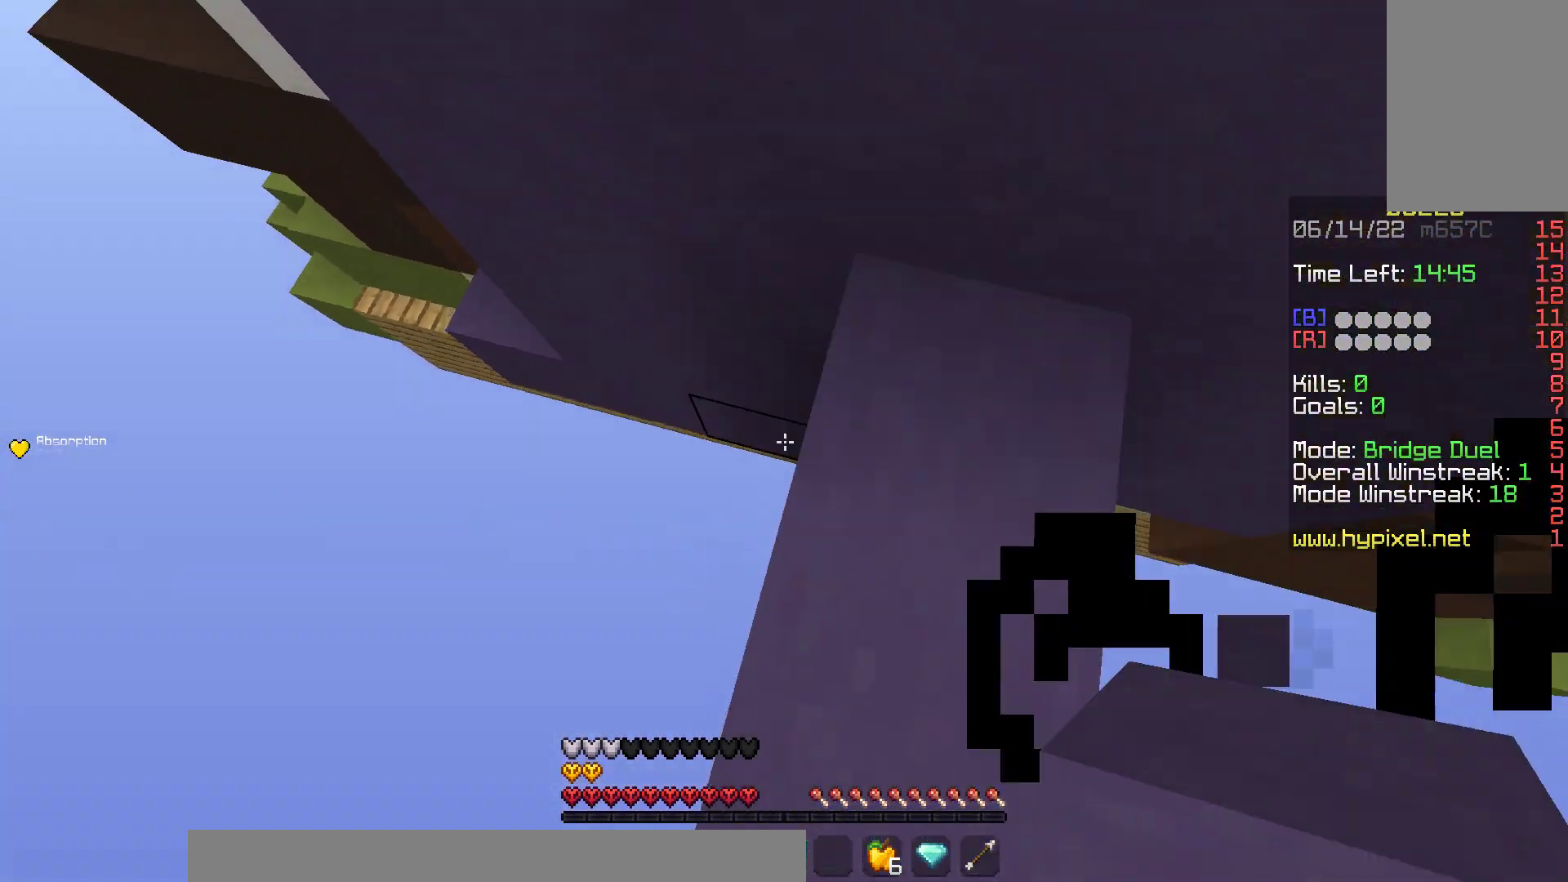
{"keys": ["d", "s"], "mouse": [], "events": [[67, "mouse_right", "down"], [183, "s", "down"], [267, "mouse_right", "up"], [450, "d", "down"], [500, "a", "up"]]}
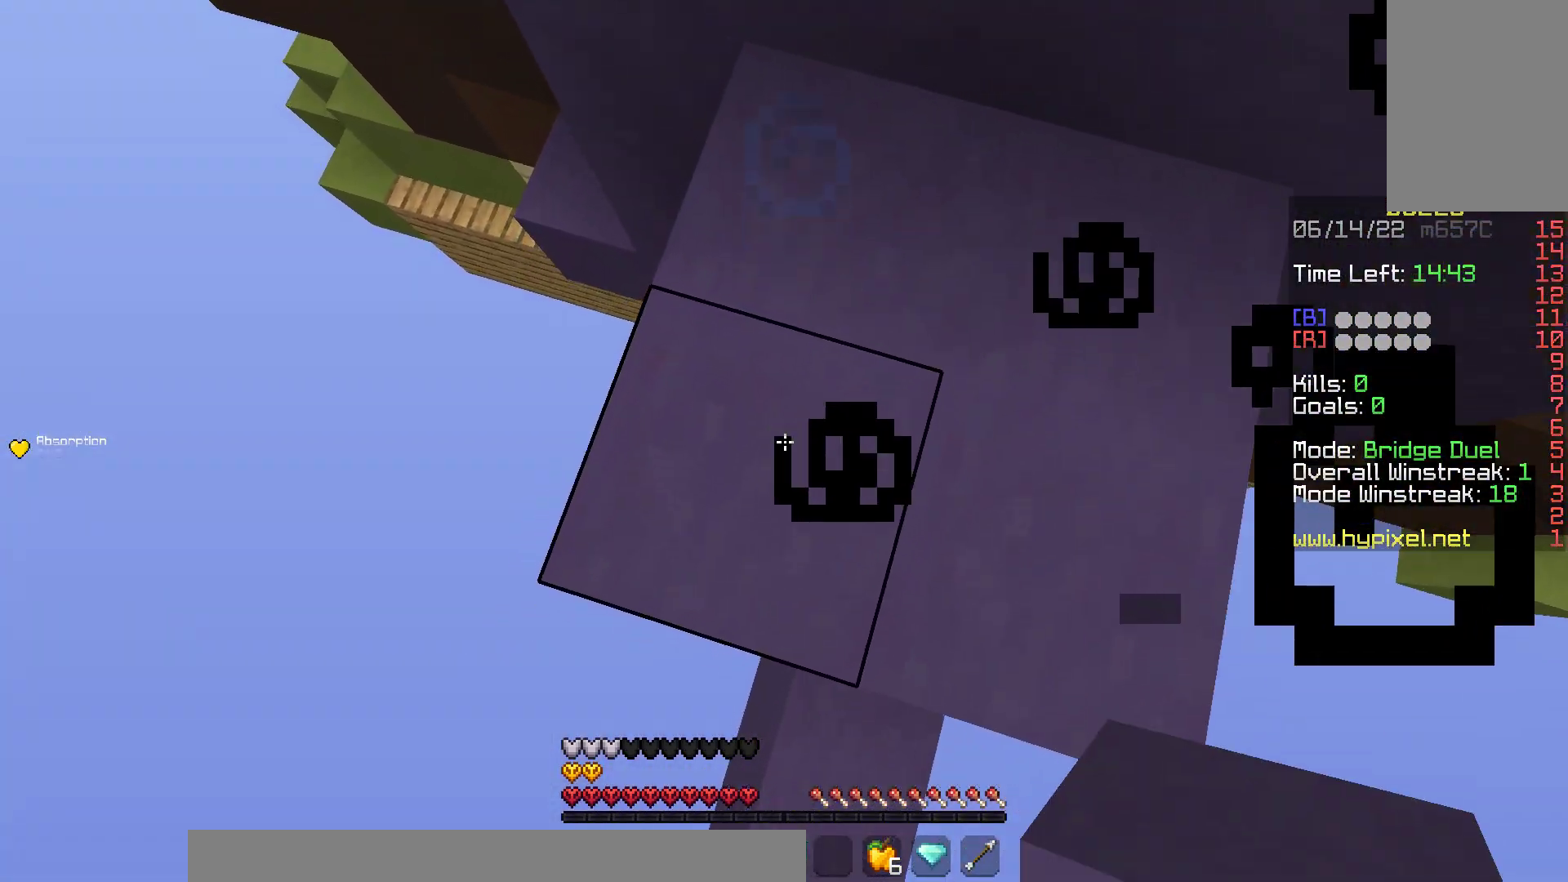
{"keys": ["d"], "mouse": ["right"], "events": [[83, "s", "up"], [417, "mouse_right", "down"]]}
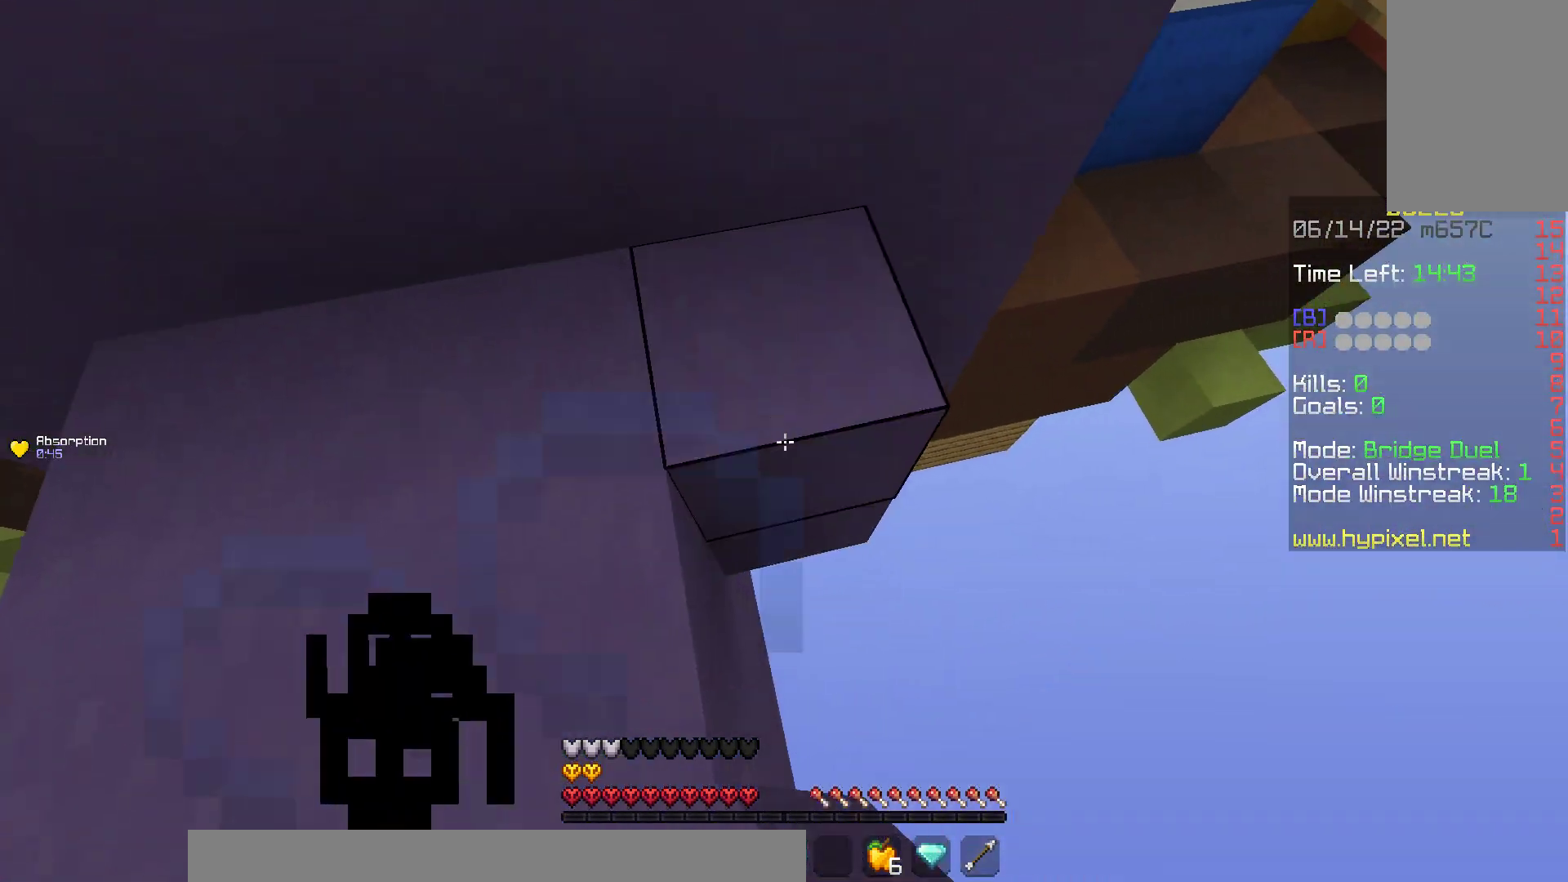
{"keys": [], "mouse": [], "events": [[67, "a", "down"], [67, "d", "up"], [150, "mouse_right", "up"], [217, "mouse_right", "down"], [450, "a", "up"], [450, "mouse_right", "up"]]}
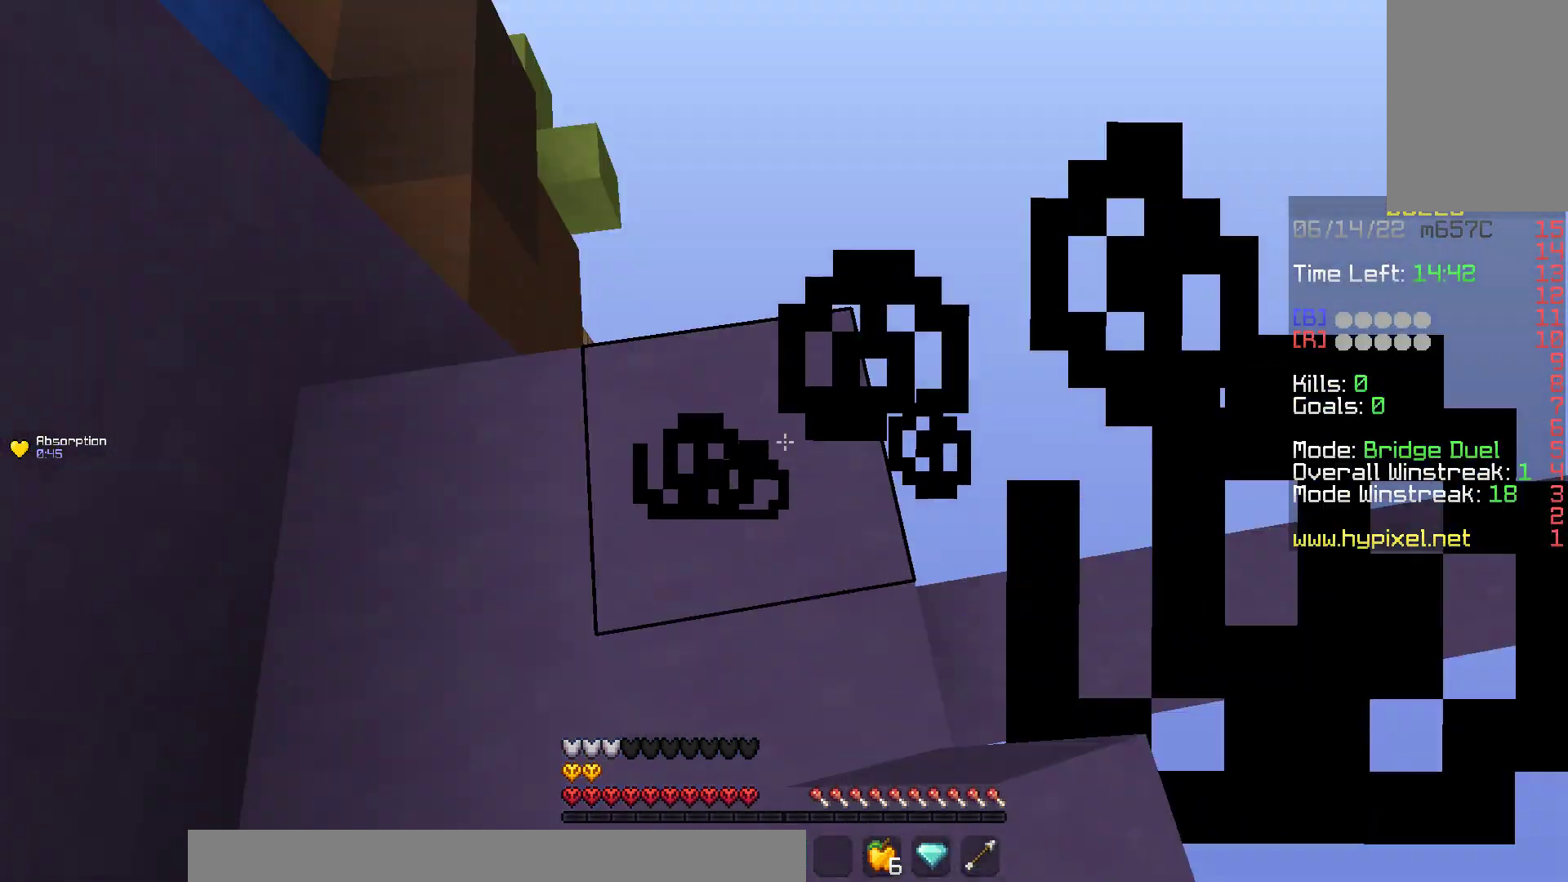
{"keys": ["d", "space", "w"], "mouse": [], "events": [[50, "d", "down"], [67, "w", "down"], [167, "space", "down"], [217, "mouse_left", "down"], [383, "mouse_left", "up"]]}
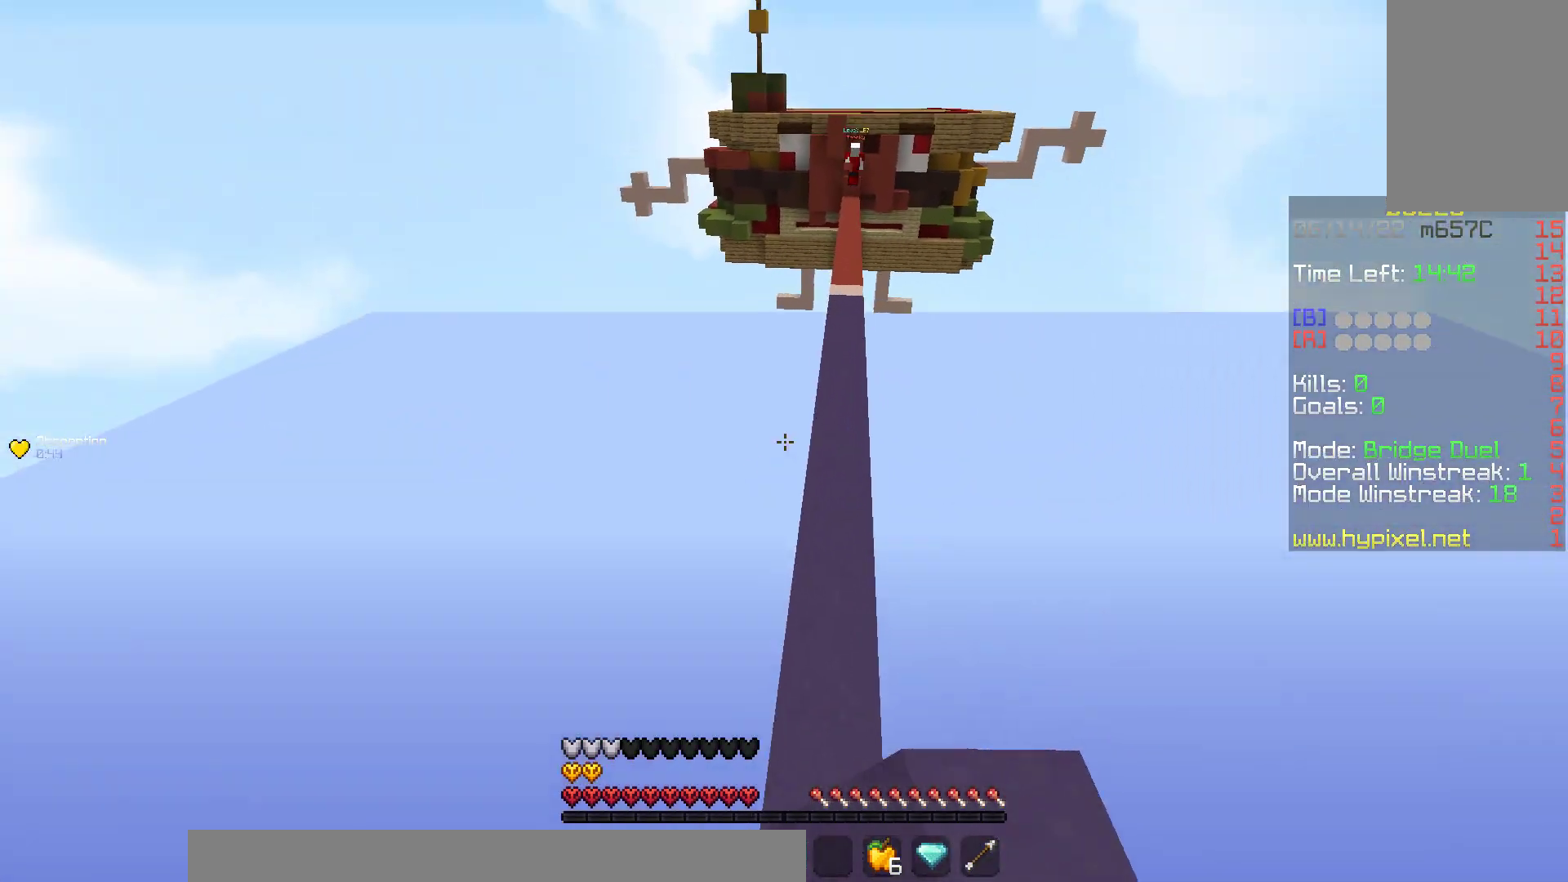
{"keys": ["space", "w"], "mouse": ["right"], "events": [[83, "d", "up"], [83, "space", "up"], [417, "mouse_right", "down"], [450, "space", "down"]]}
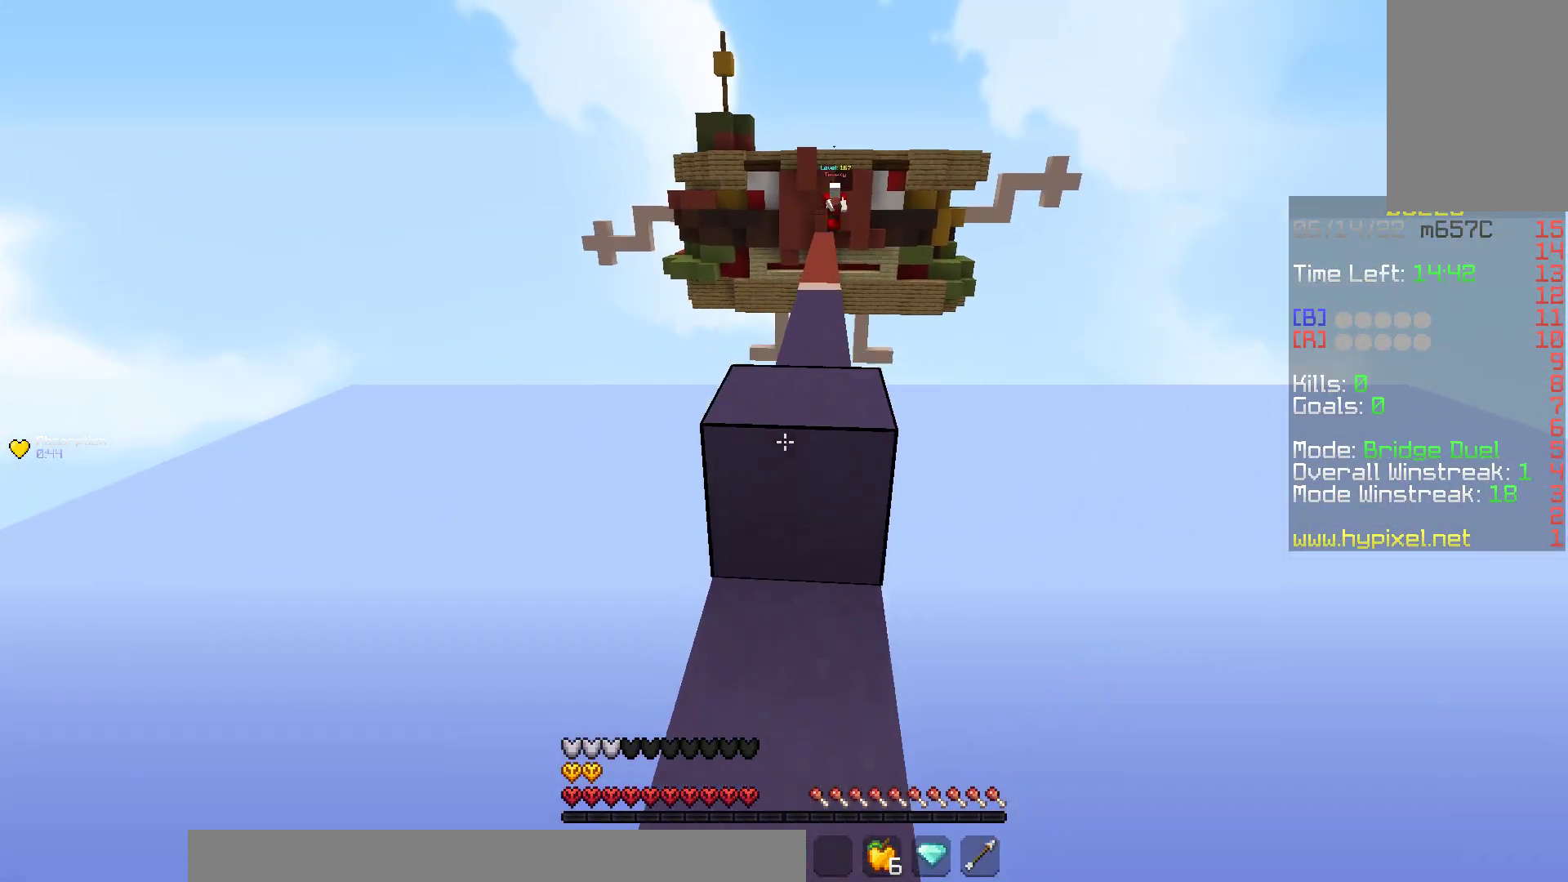
{"keys": ["d", "space", "w"], "mouse": [], "events": [[50, "mouse_left", "down"], [50, "mouse_right", "up"], [100, "a", "down"], [200, "mouse_left", "up"], [200, "space", "up"], [233, "a", "up"], [233, "mouse_right", "down"], [317, "space", "down"], [333, "mouse_right", "up"], [433, "d", "down"]]}